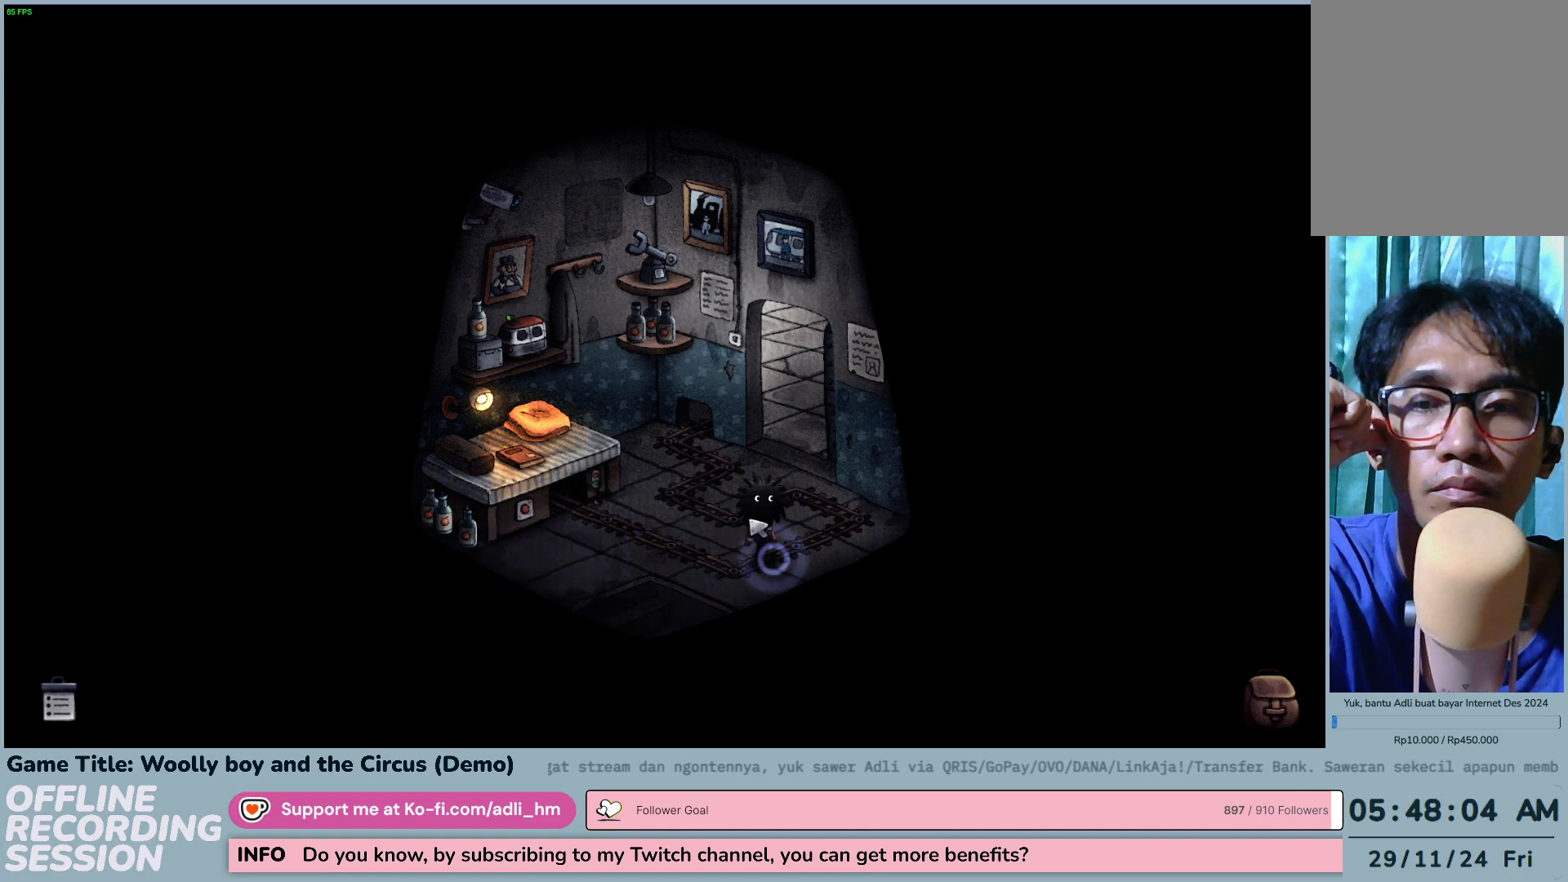
Gameplay with keyboard and mouse; each line is a JSON object with the keys and mouse buttons held at the frame after it. "events" lists presses ("down") and releases ("up") of "0", "1", "2", "3", "4", "5", "6", "7", "8", "9", "a", "alt", "b", "c", "caps_lock", "ctrl", "d", "down", "e", "escape", "f", "f1", "f2", "f3", "f4", "f5", "f6", "f7", "f8", "g", "h", "i", "j", "k", "l", "left", "m", "n", "o", "p", "q", "r", "return", "right", "s", "shift", "space", "t", "tab", "tilde", "u", "up", "v", "w", "x", "y", "z", "mouse_left", "mouse_wheel" and "mouse_right" between this image and that frame as [ms after this image, input, new state], when the widget could be followed in between. "mouse_left", "mouse_wheel", "mouse_right" = the "left", "wheel", "right" buttons of the "mouse" list. No other keys are recorded. "wheel" means that the mouse wheel is clicked or scrolled. Not read: mouse_move.
{"keys": [], "mouse": ["left"], "events": []}
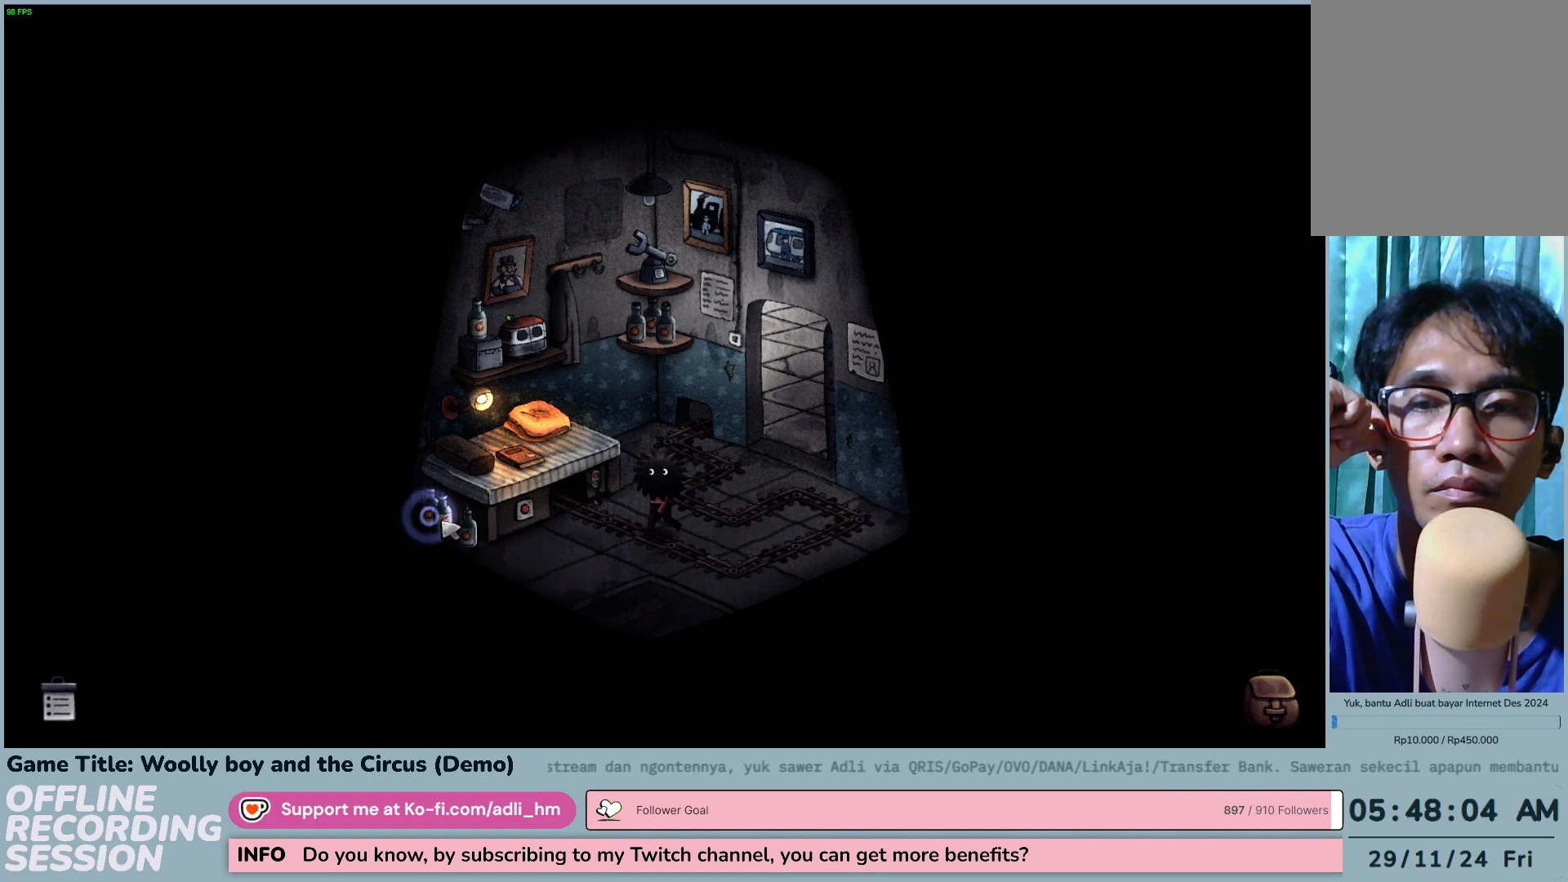
{"keys": [], "mouse": ["left"], "events": []}
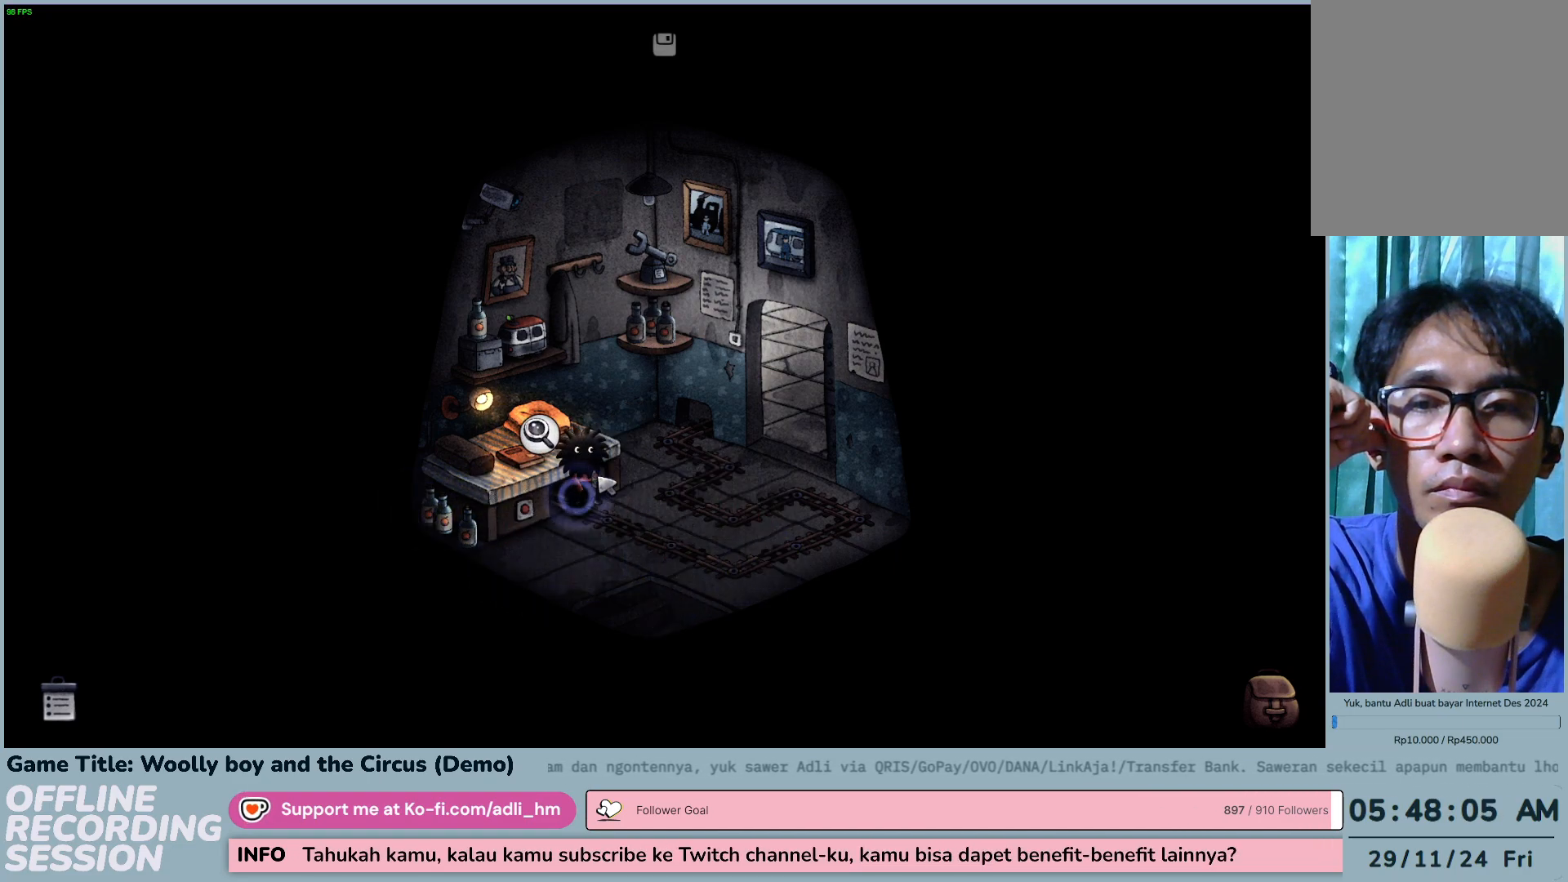
{"keys": [], "mouse": ["left"], "events": []}
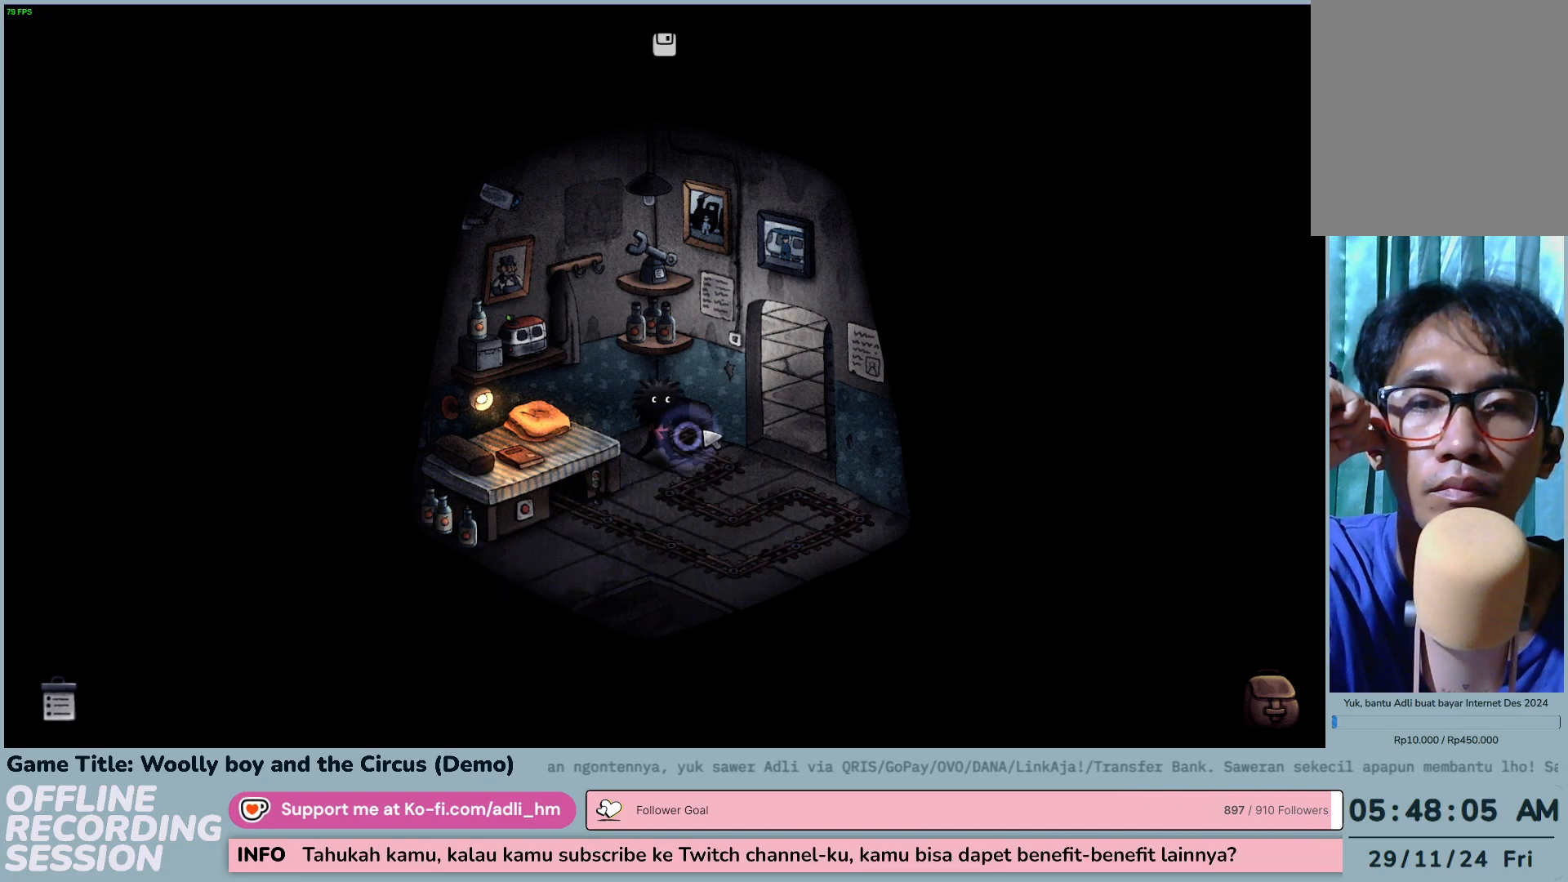
{"keys": [], "mouse": ["left"], "events": []}
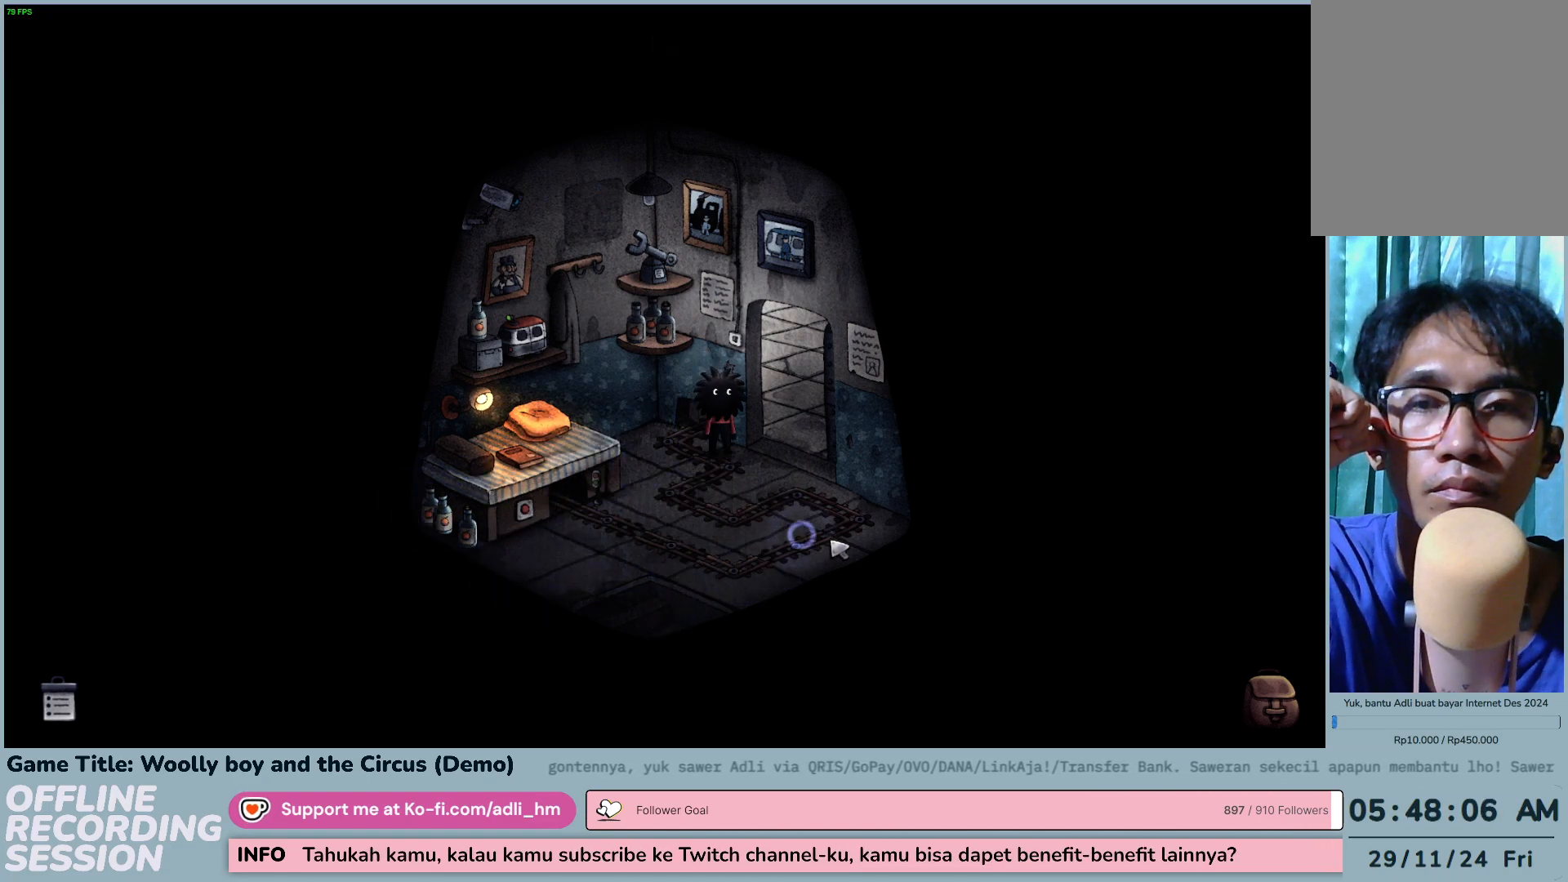
{"keys": [], "mouse": ["left"], "events": []}
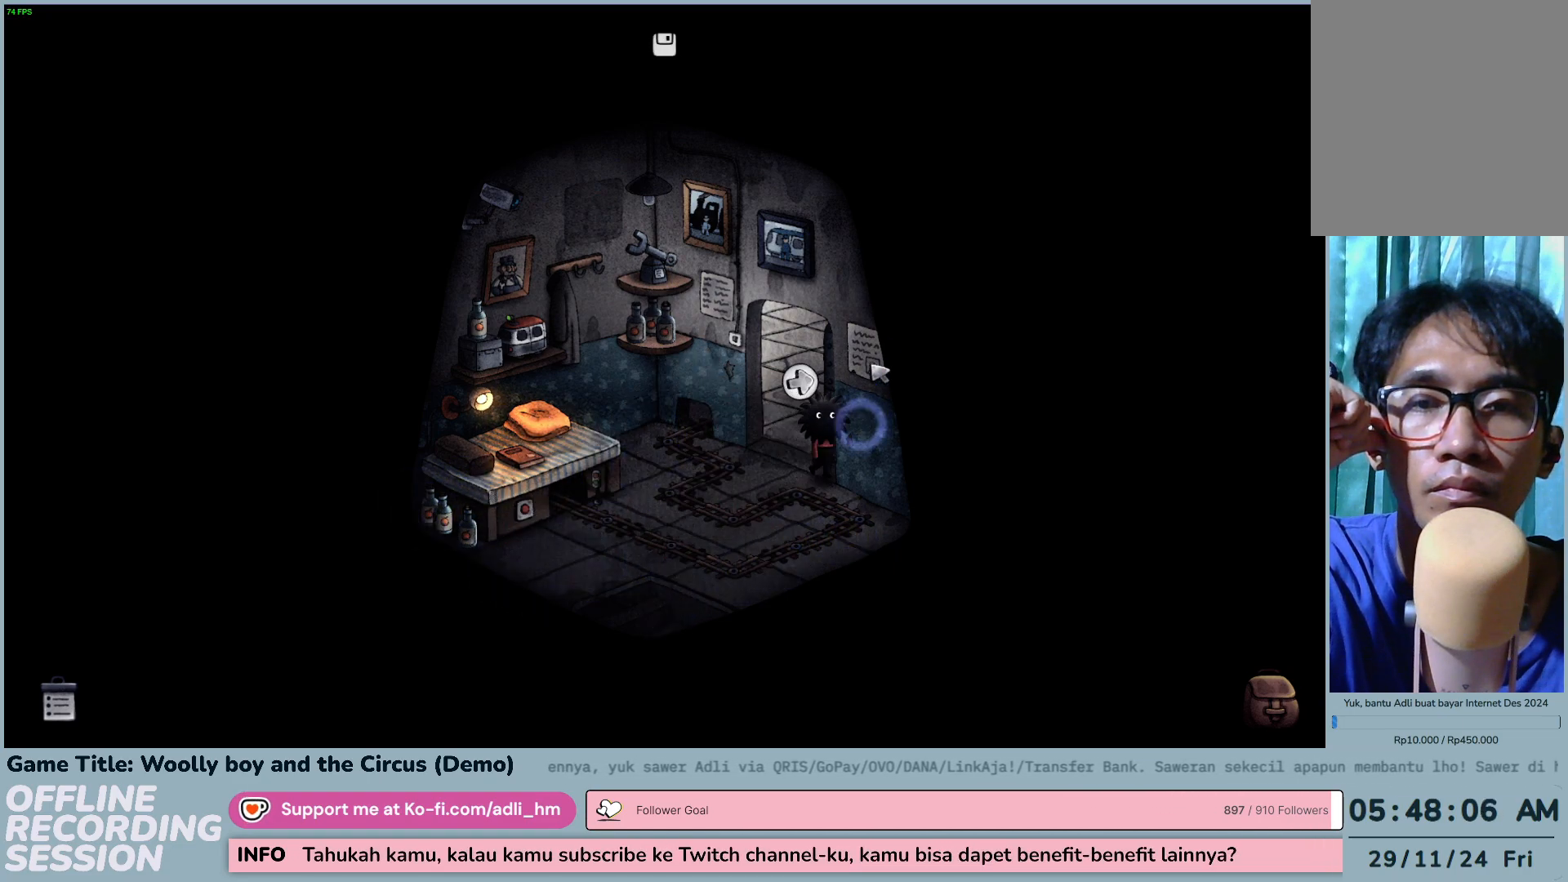
{"keys": [], "mouse": ["left"], "events": []}
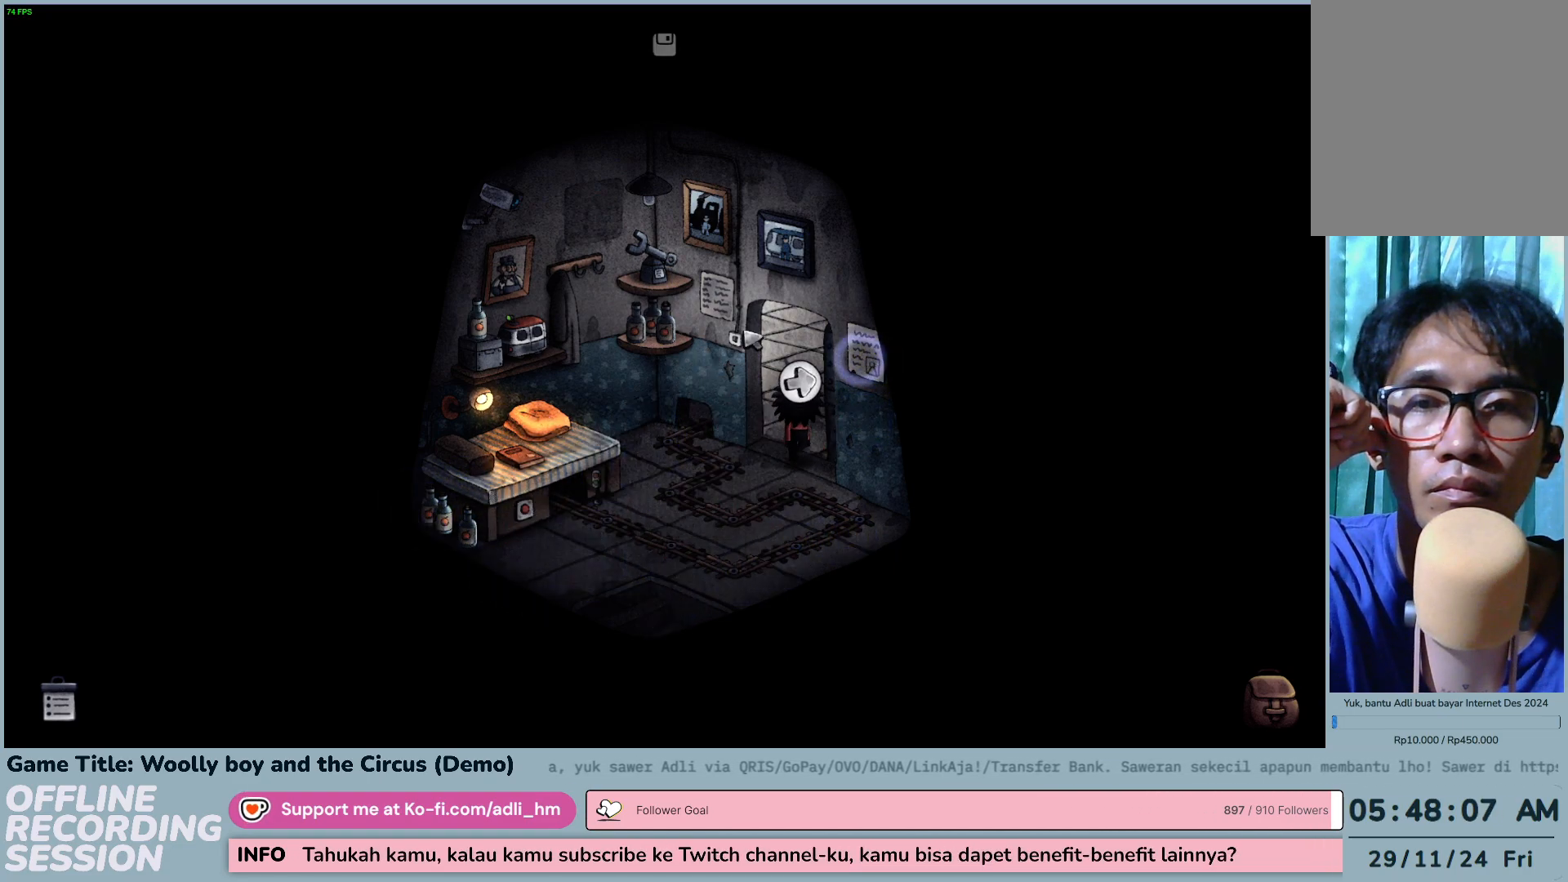
{"keys": [], "mouse": ["left"], "events": []}
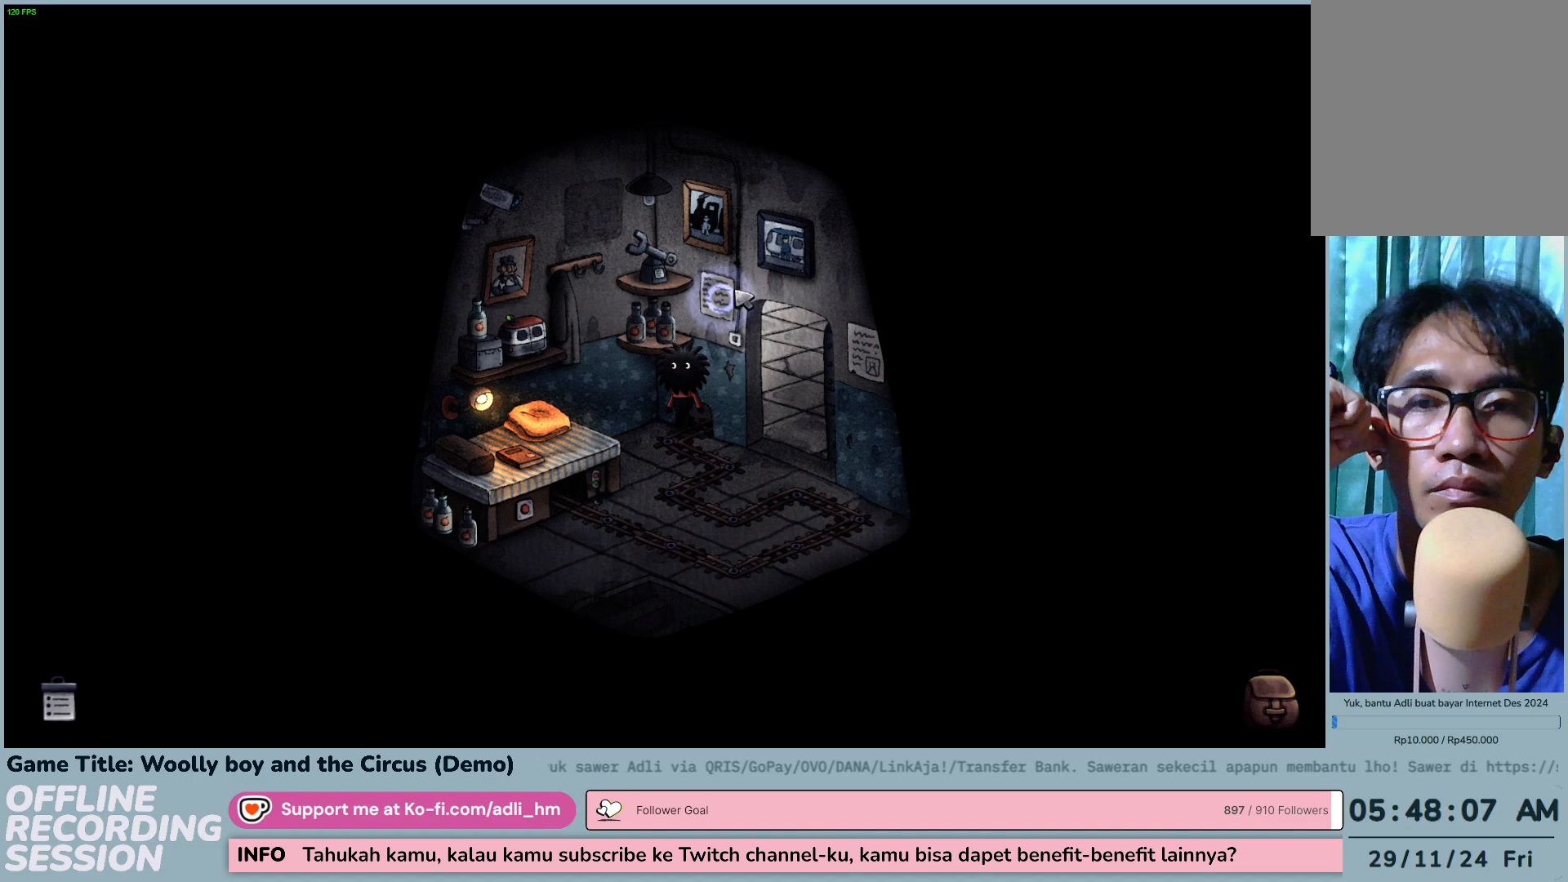
{"keys": [], "mouse": ["left"], "events": []}
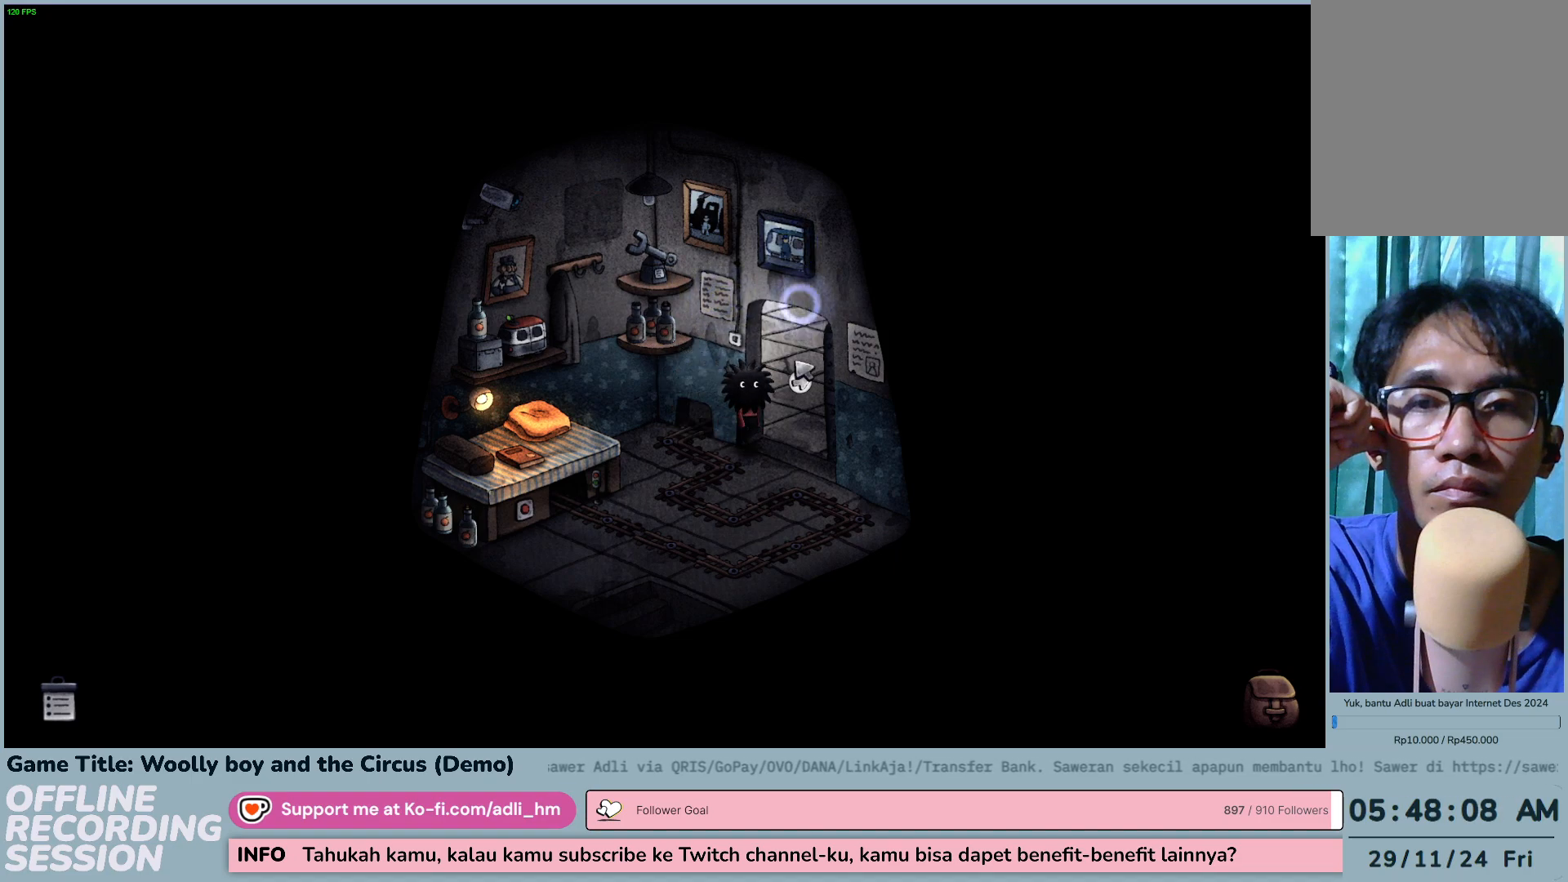
{"keys": [], "mouse": ["left"], "events": [[300, "mouse_left", "up"], [400, "mouse_left", "down"]]}
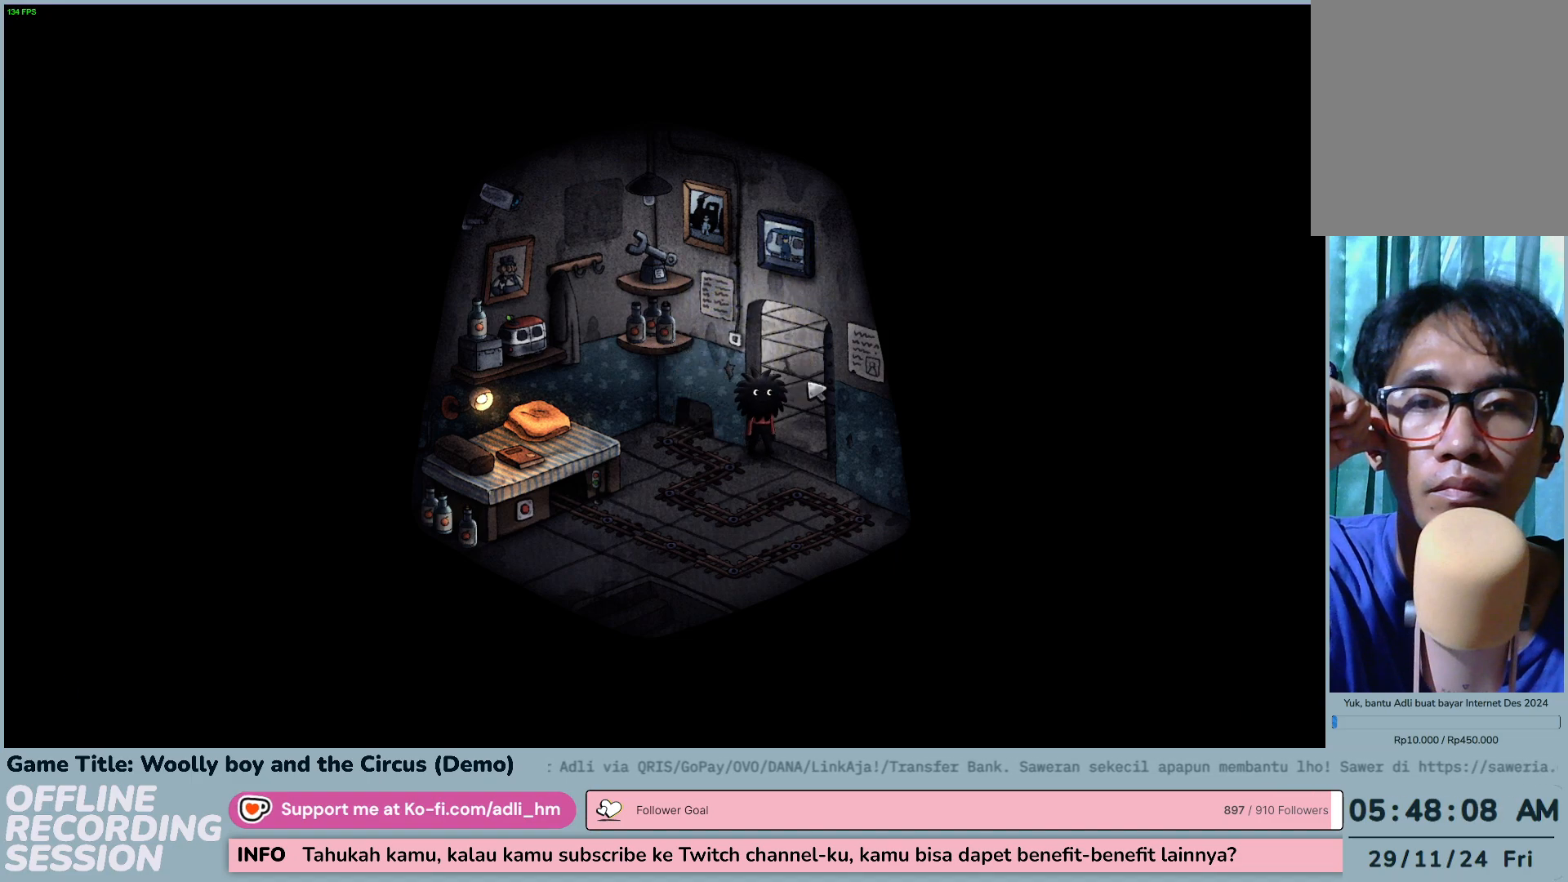
{"keys": [], "mouse": ["left"], "events": []}
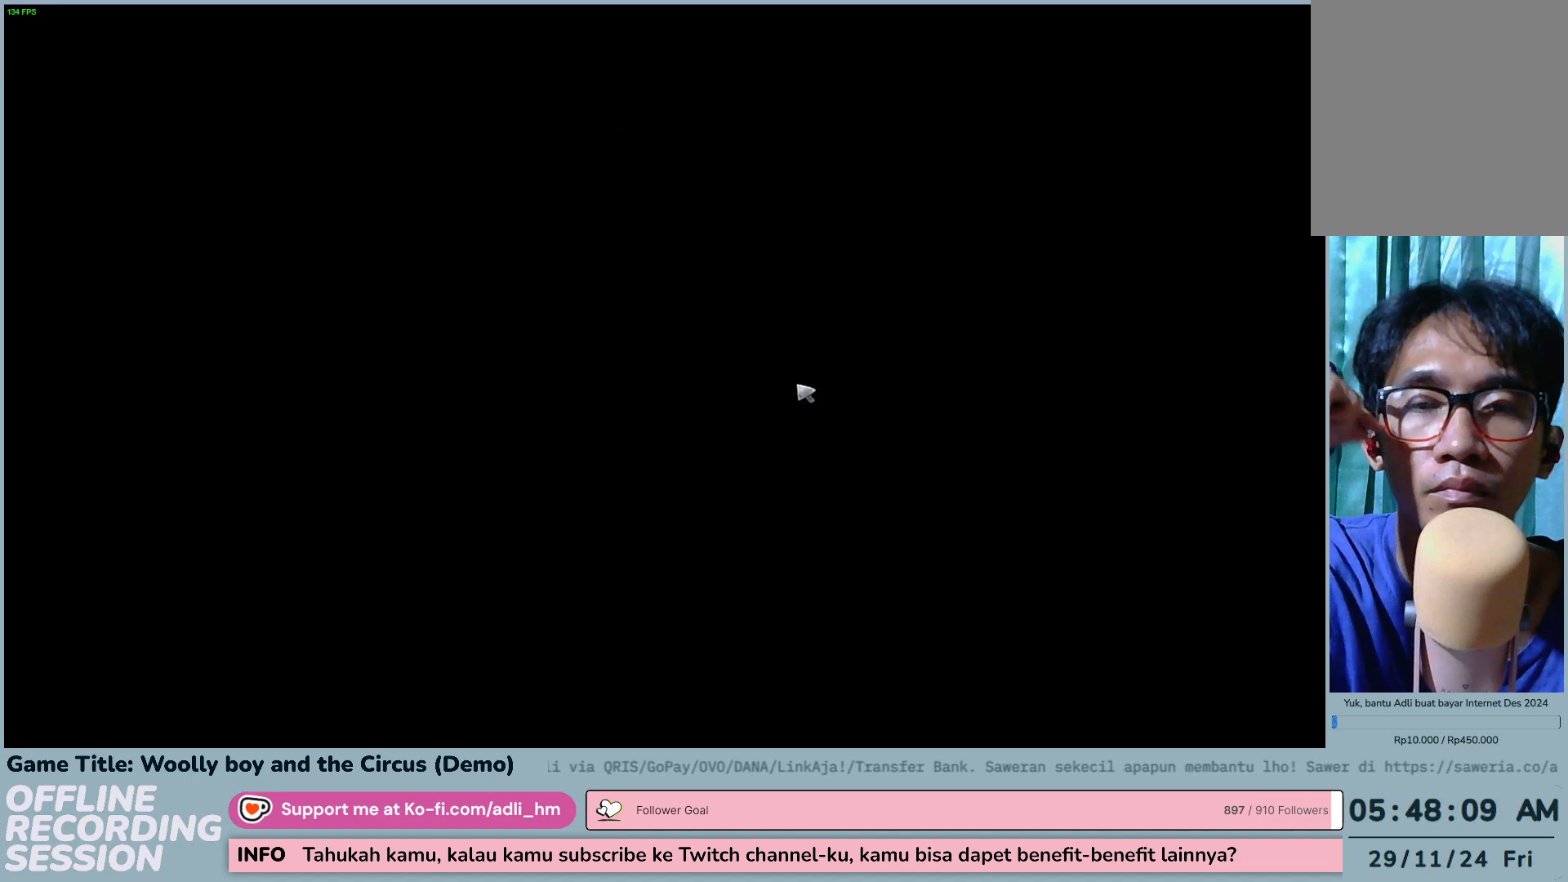
{"keys": [], "mouse": [], "events": [[33, "mouse_left", "up"]]}
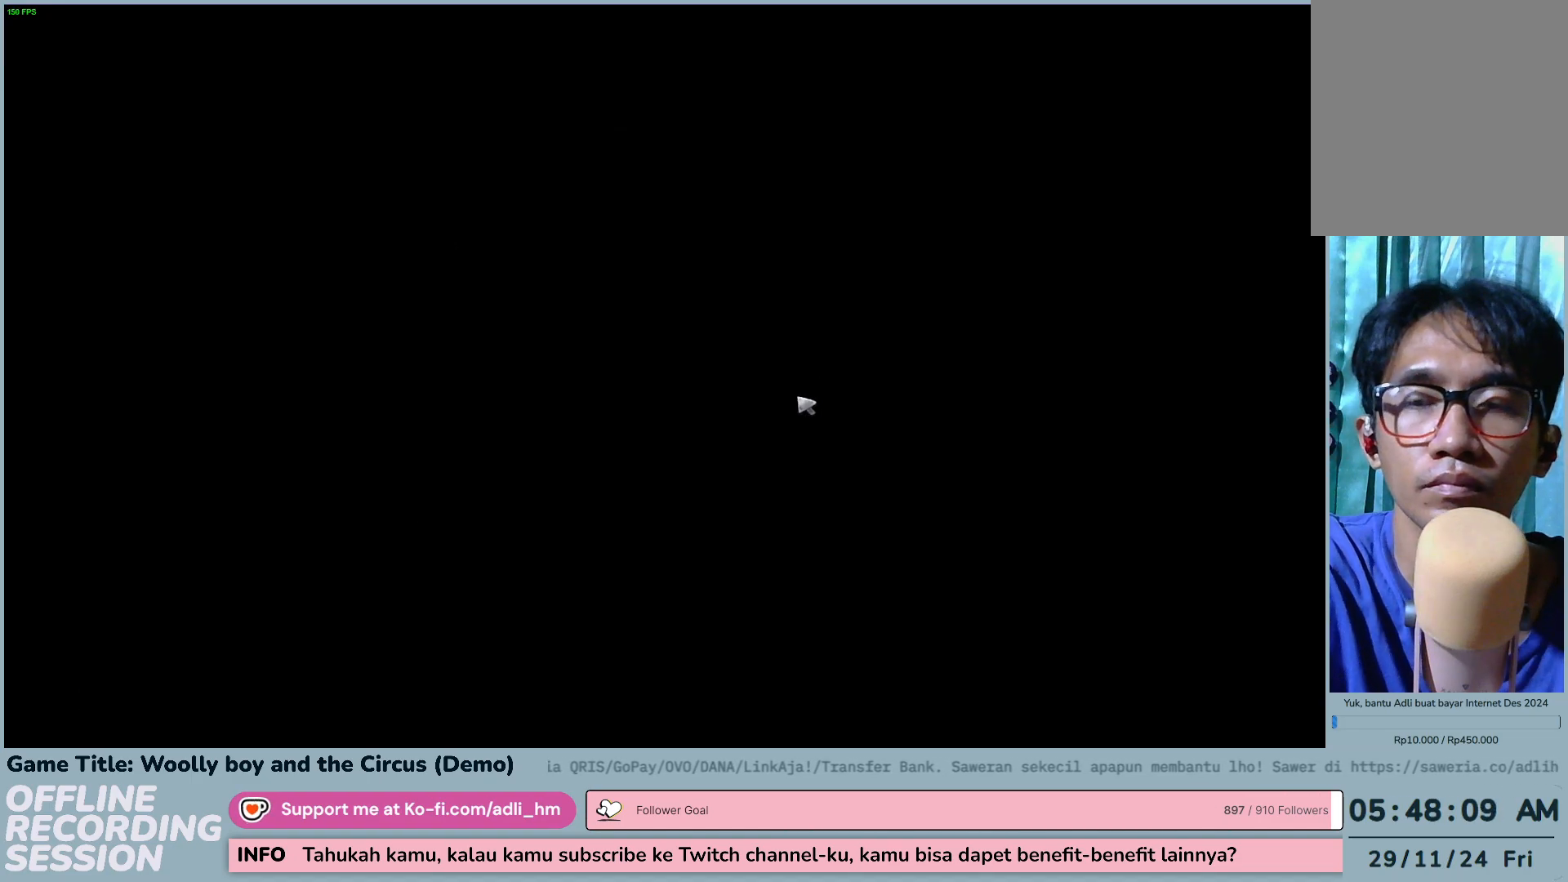
{"keys": [], "mouse": [], "events": []}
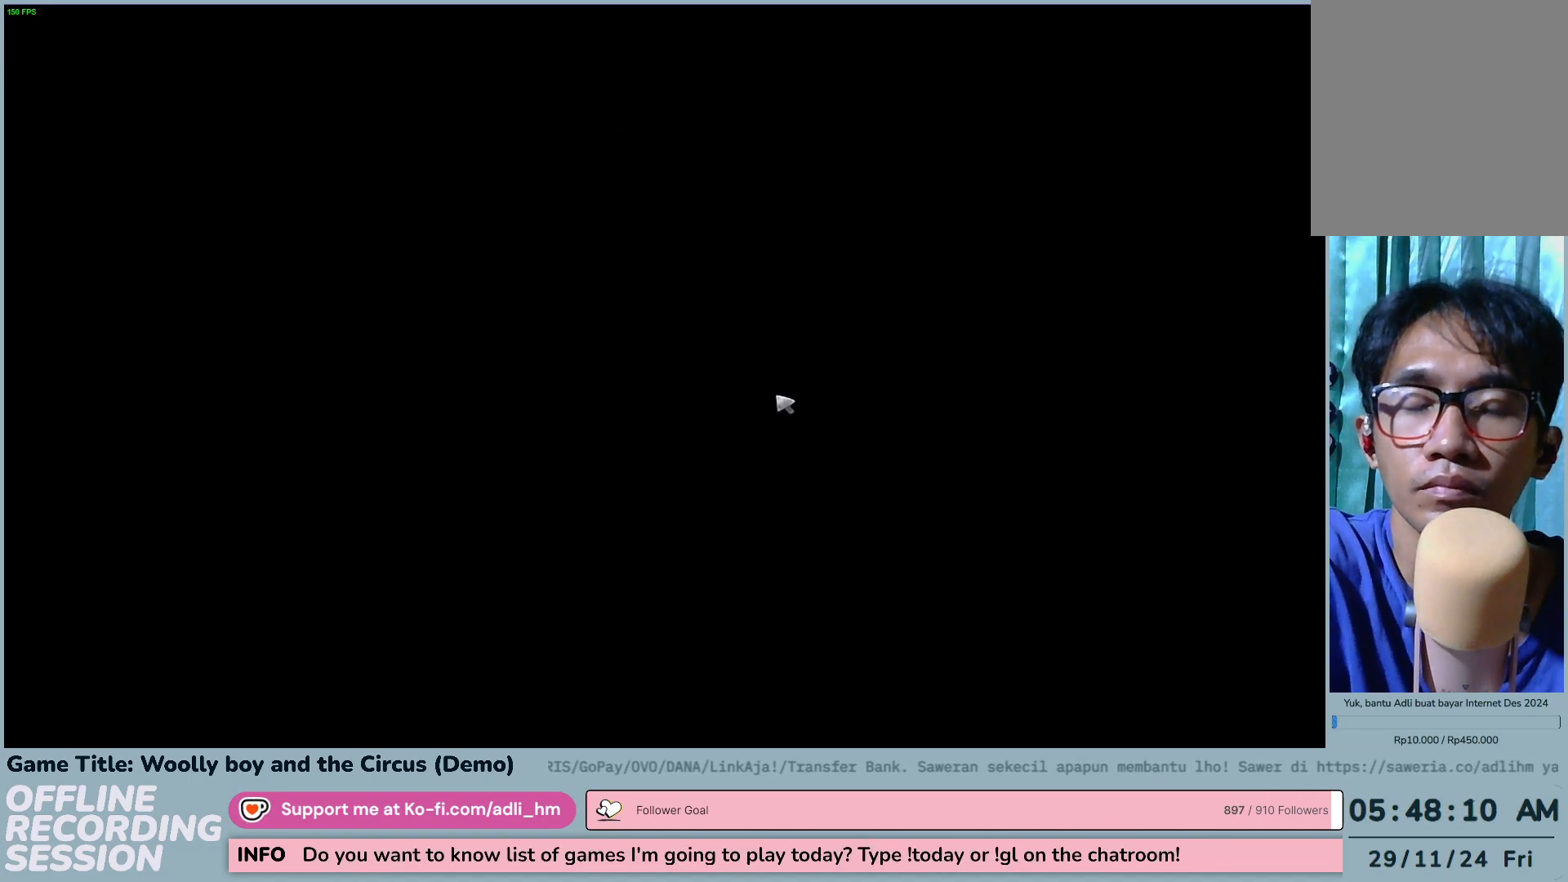
{"keys": [], "mouse": [], "events": []}
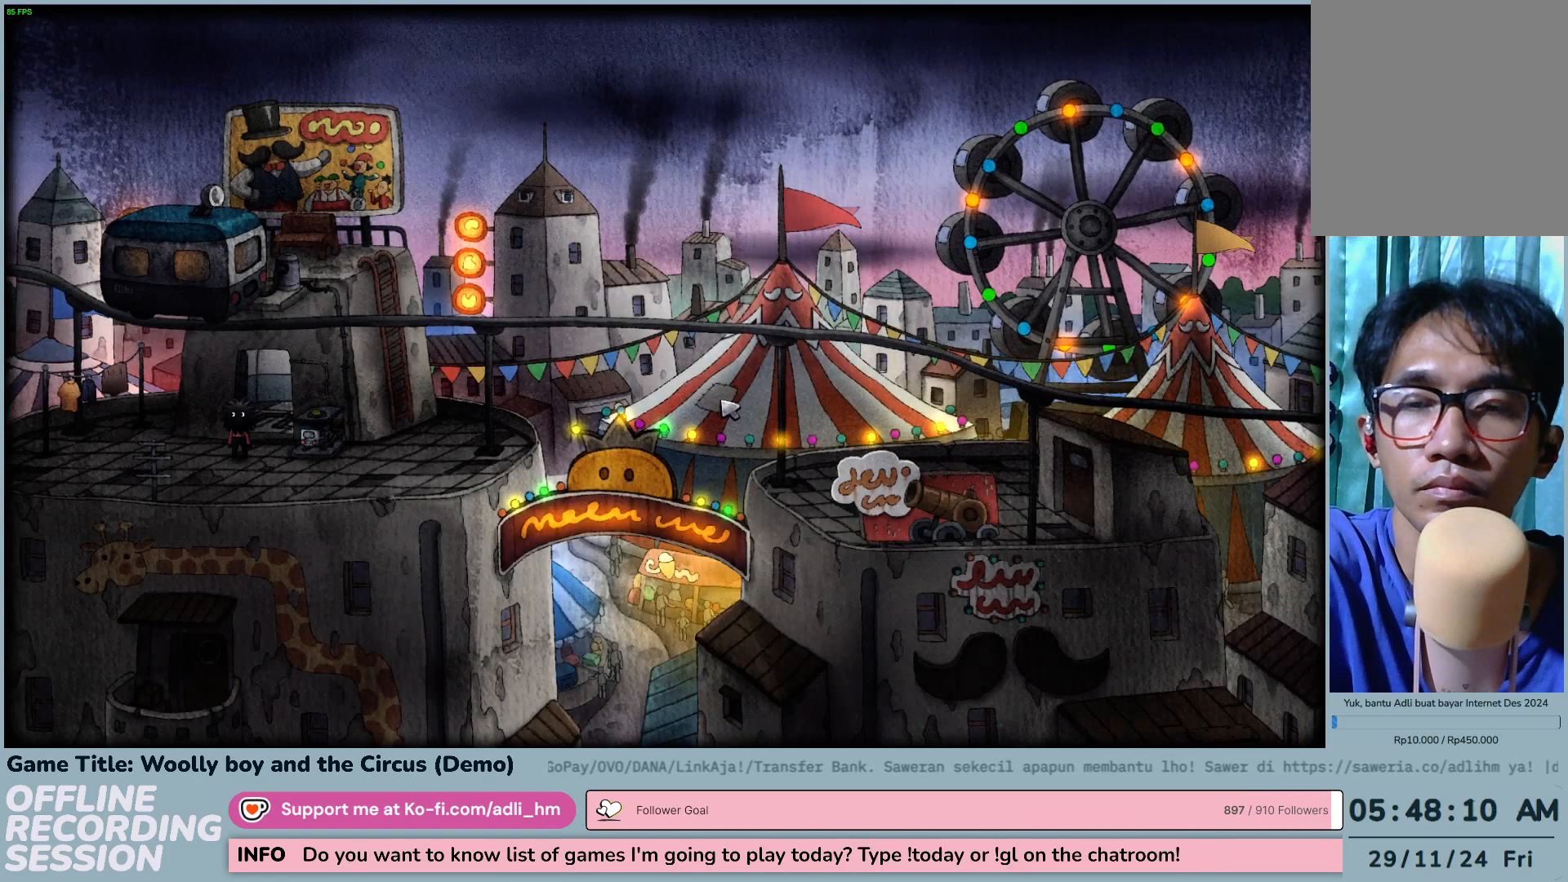
{"keys": [], "mouse": ["left"], "events": [[450, "mouse_left", "down"]]}
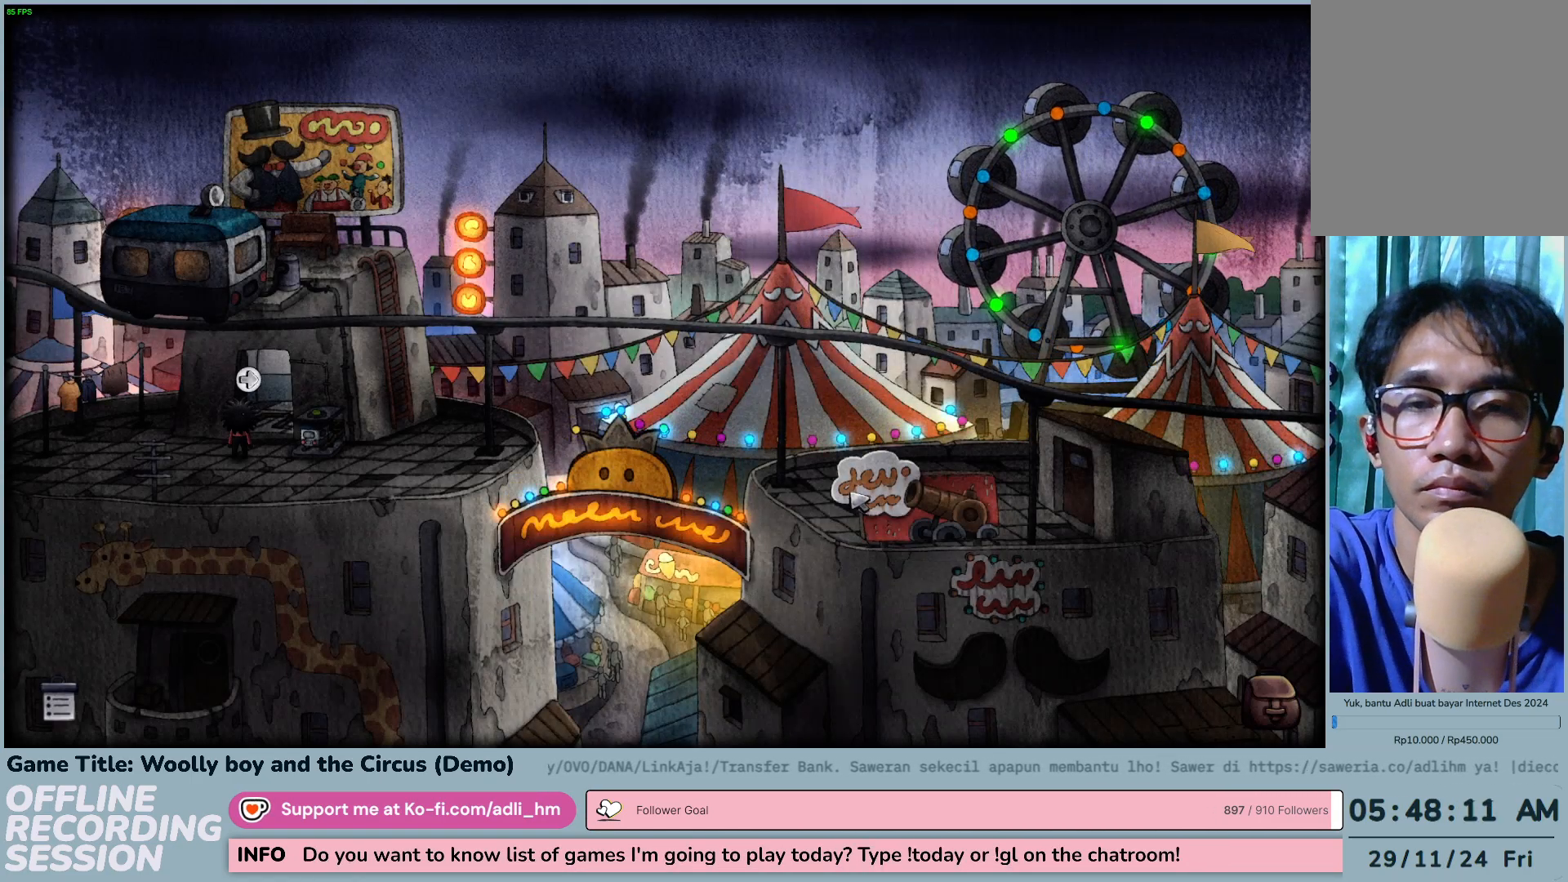
{"keys": [], "mouse": ["left"], "events": [[233, "mouse_left", "up"], [400, "mouse_left", "down"]]}
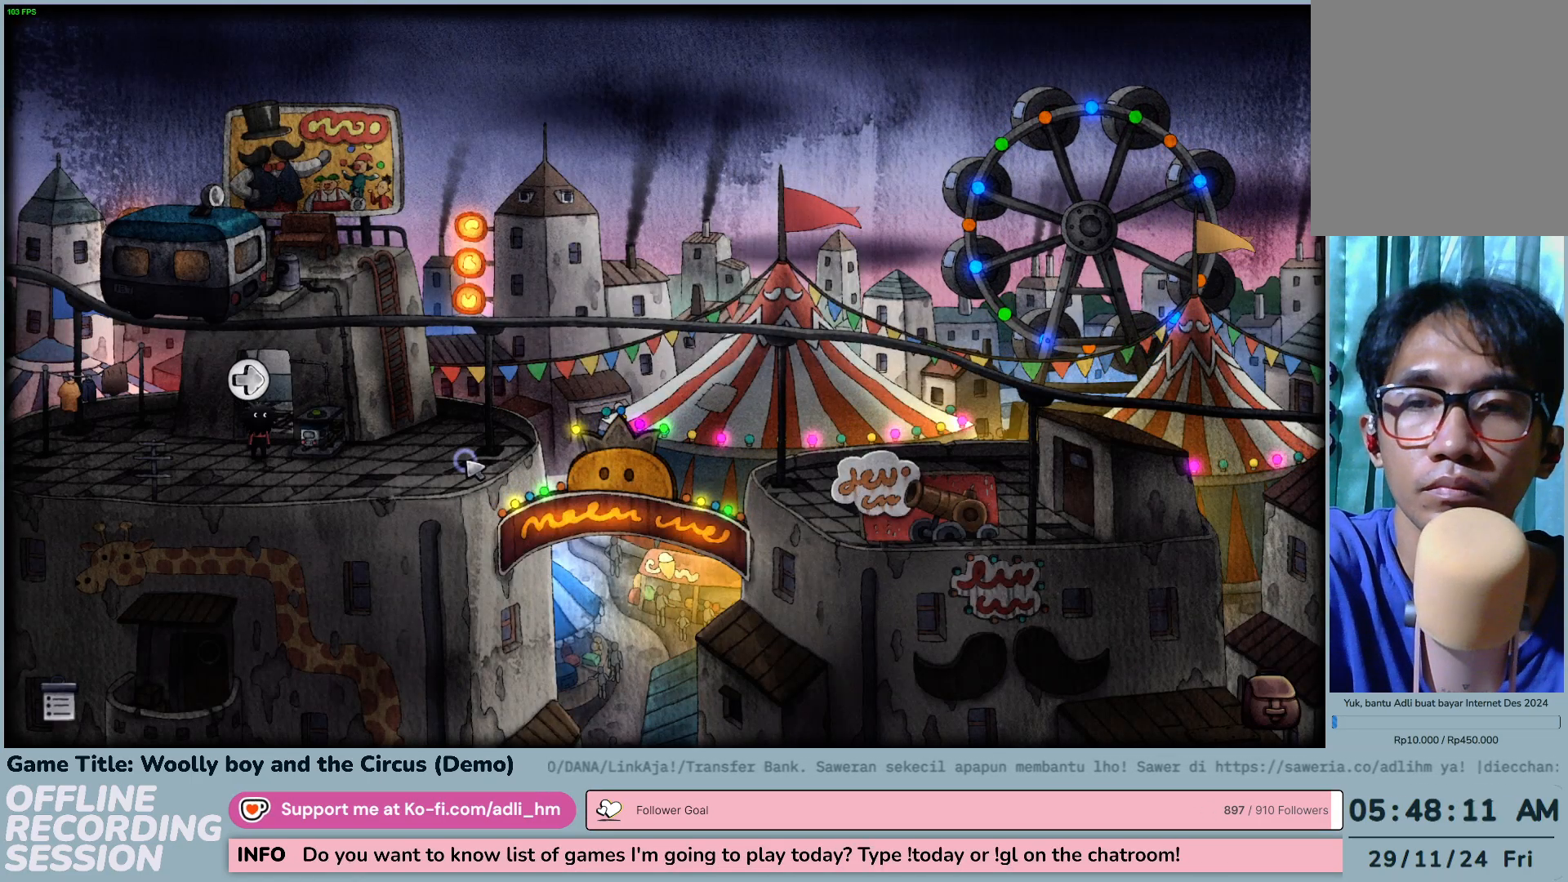
{"keys": [], "mouse": ["left"], "events": [[200, "mouse_left", "up"], [300, "mouse_left", "down"]]}
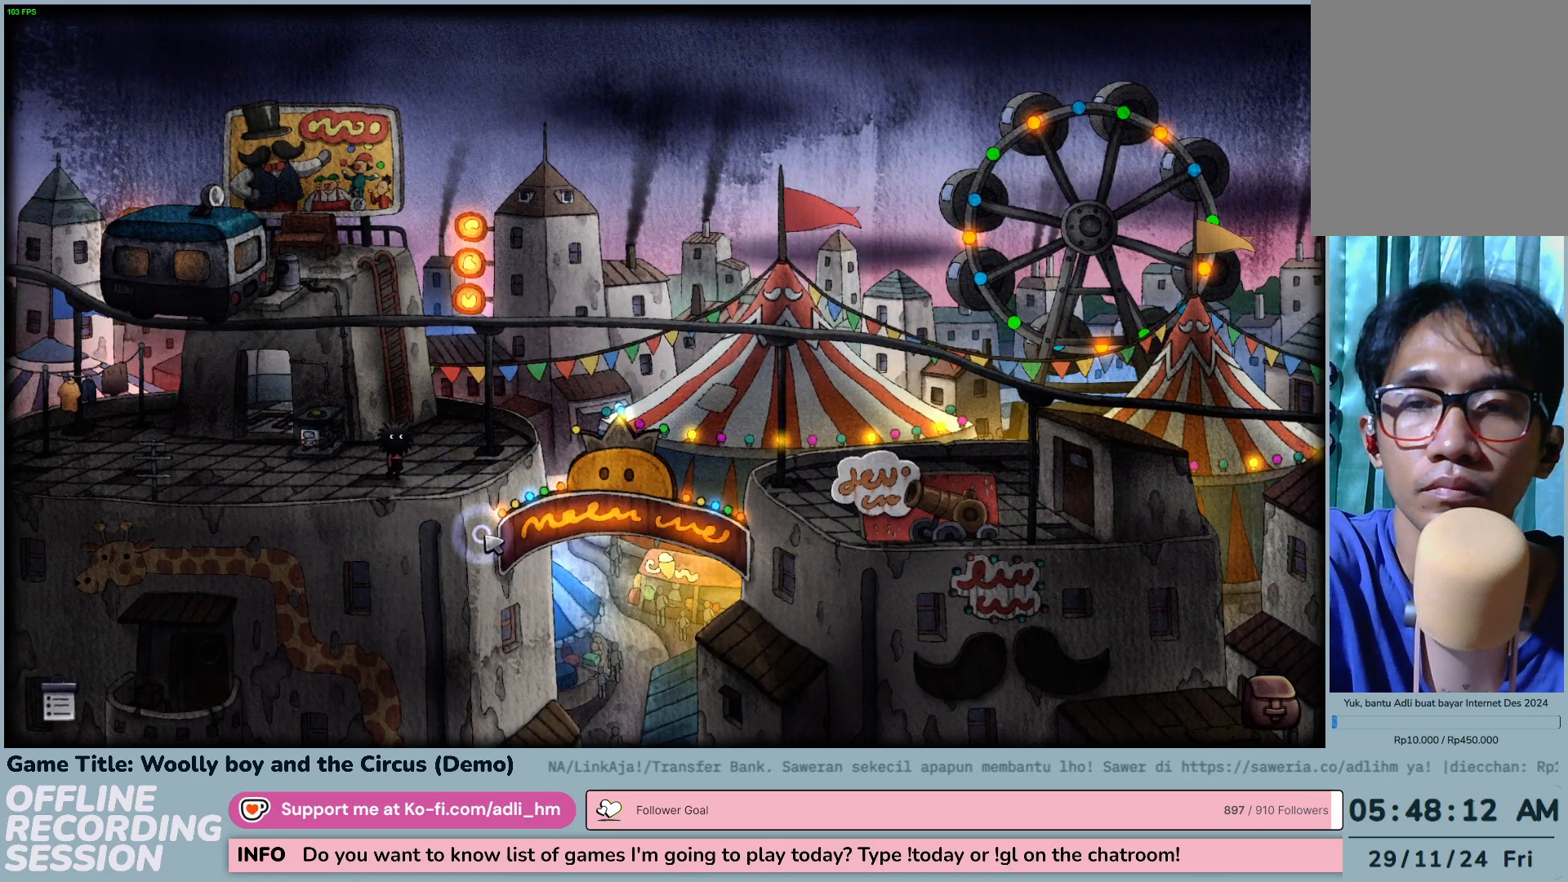
{"keys": [], "mouse": ["left"], "events": [[233, "mouse_left", "up"], [383, "mouse_left", "down"]]}
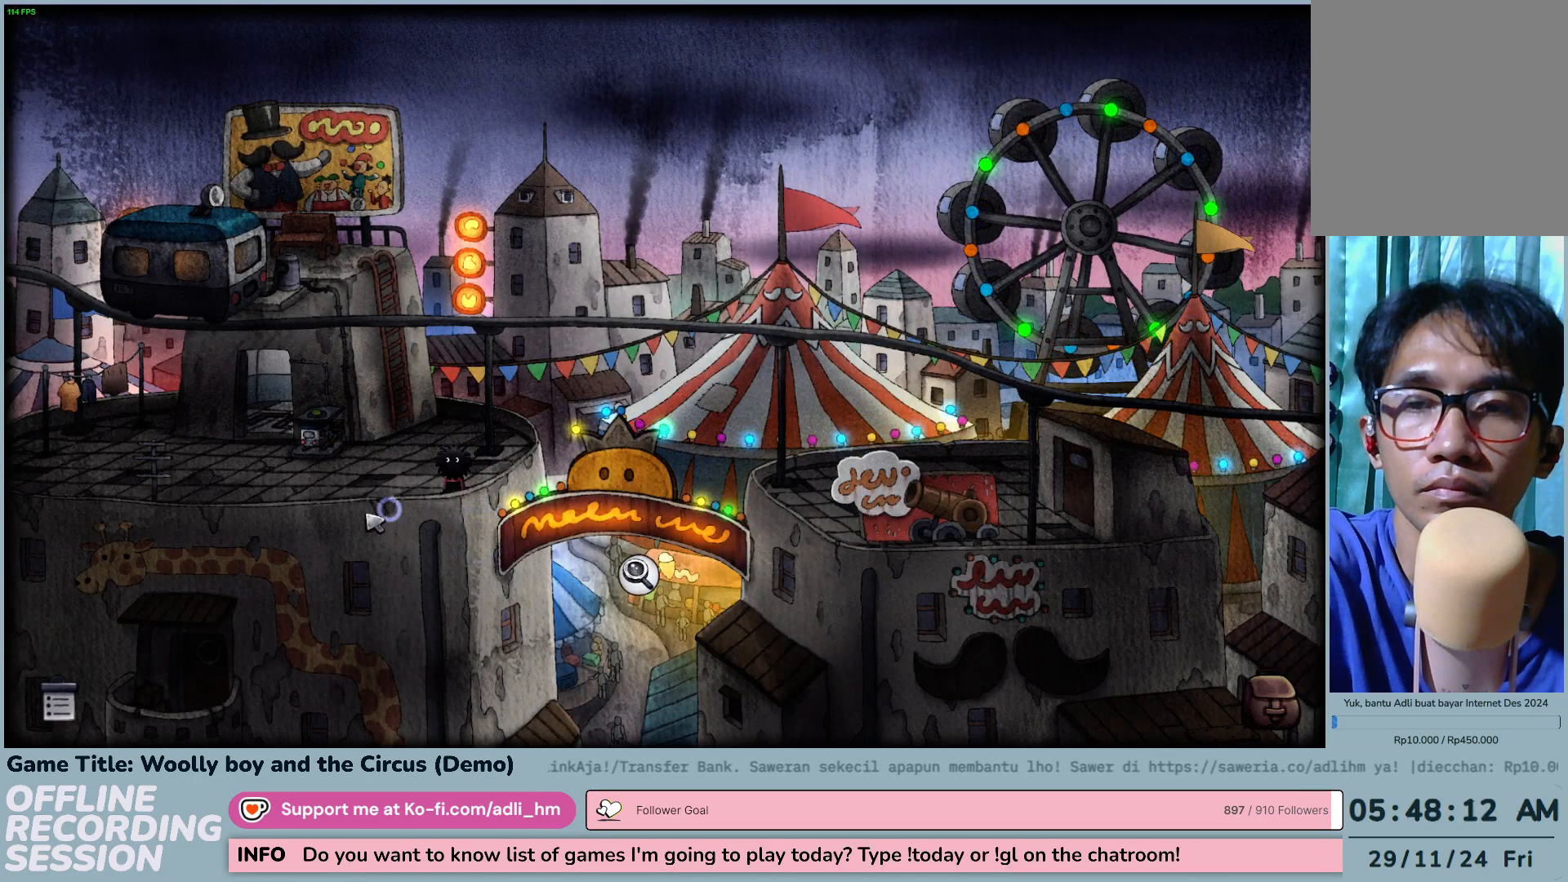
{"keys": [], "mouse": ["left"], "events": []}
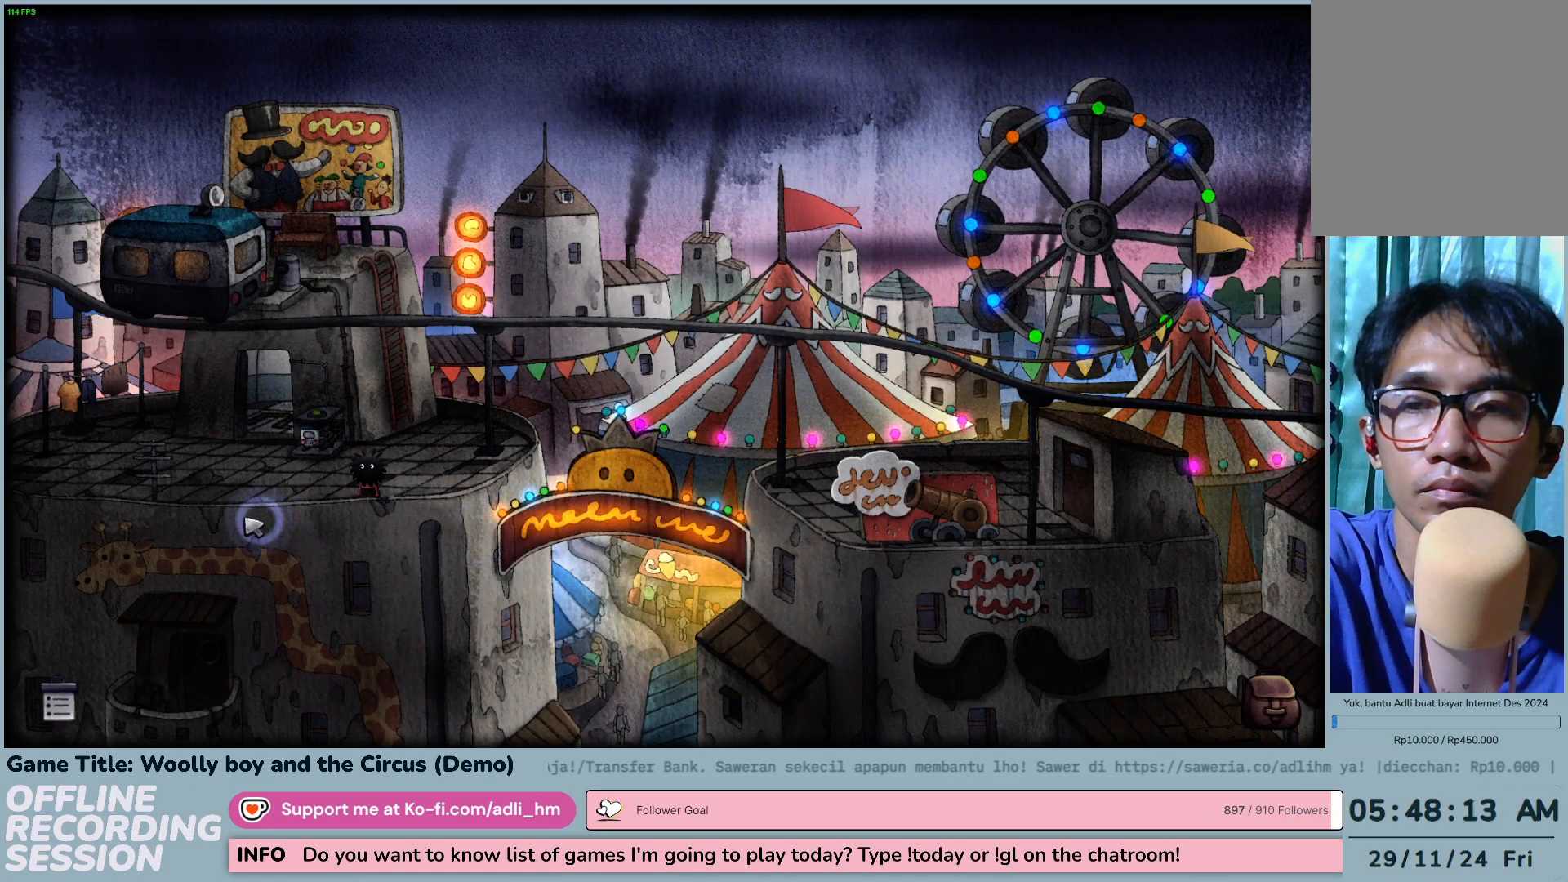
{"keys": [], "mouse": ["left"], "events": []}
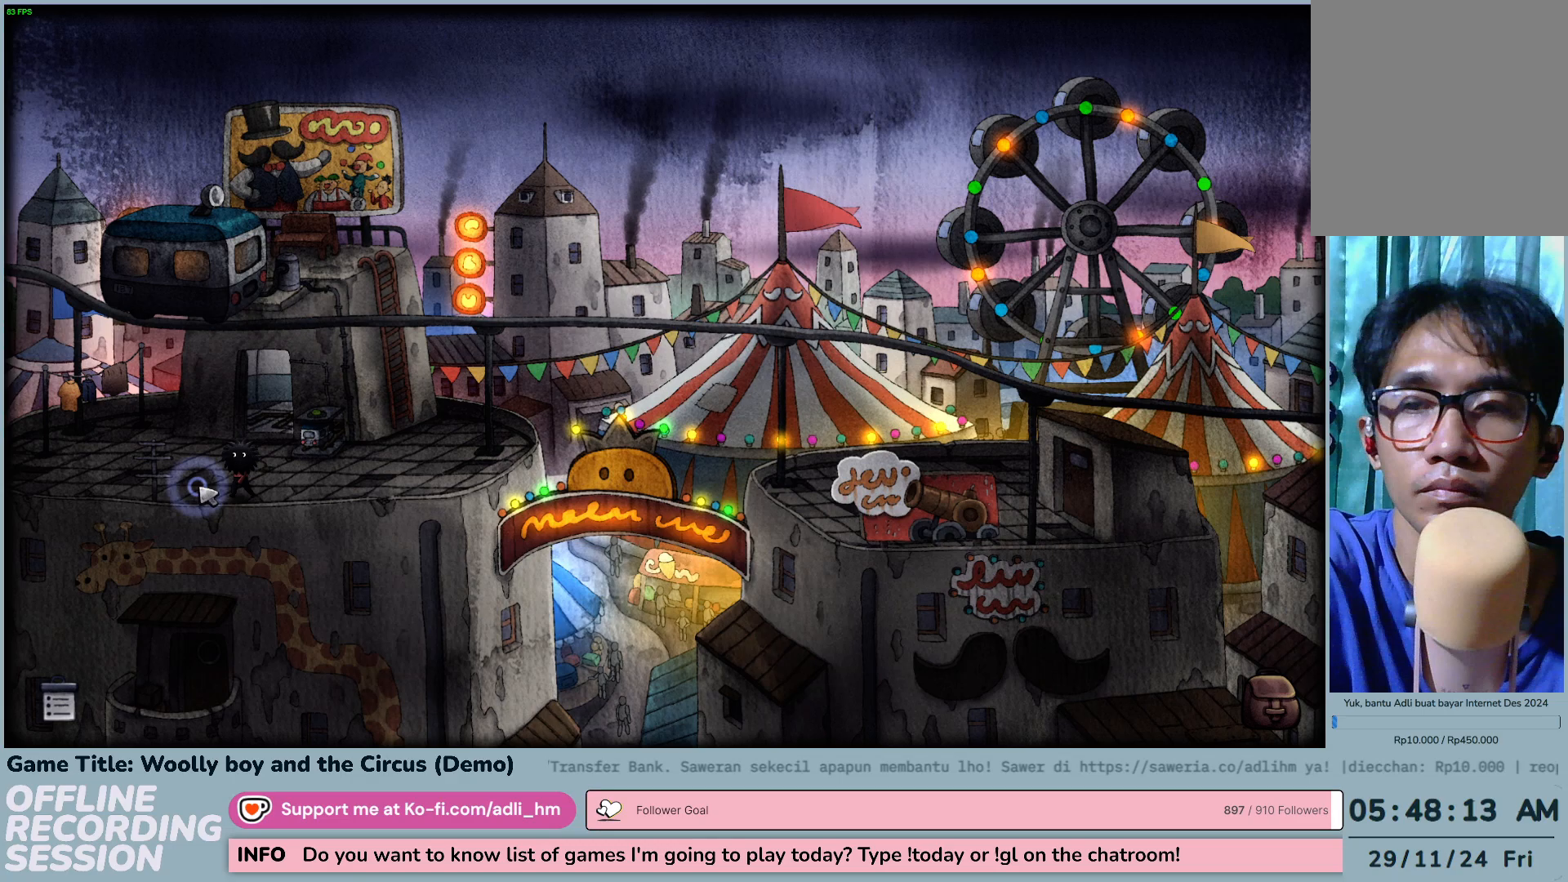
{"keys": [], "mouse": [], "events": [[467, "mouse_left", "up"]]}
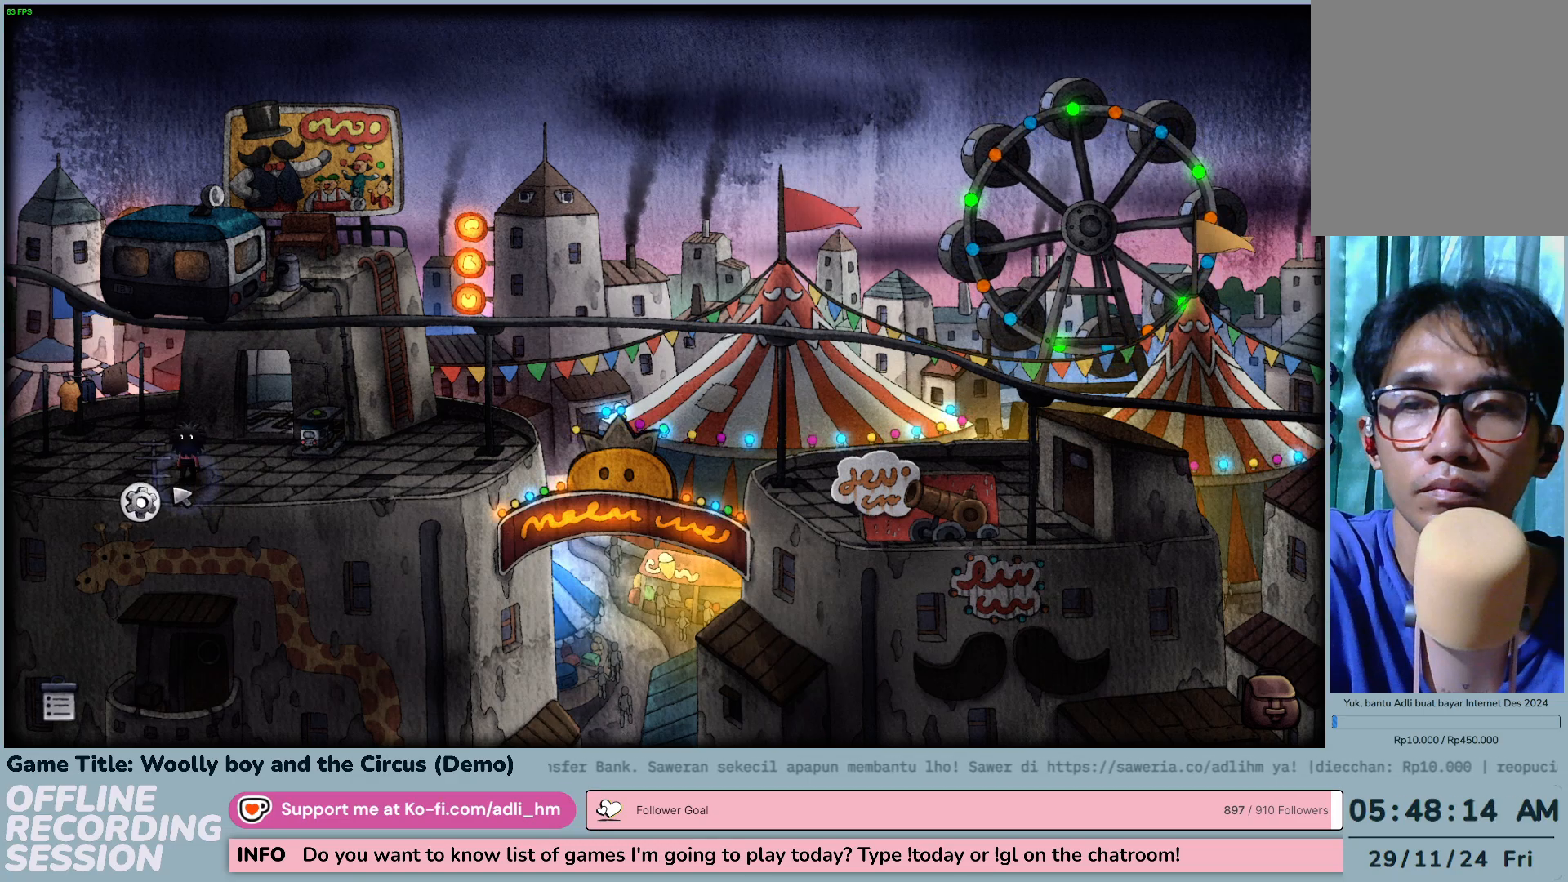
{"keys": [], "mouse": [], "events": [[100, "mouse_left", "down"], [400, "mouse_left", "up"]]}
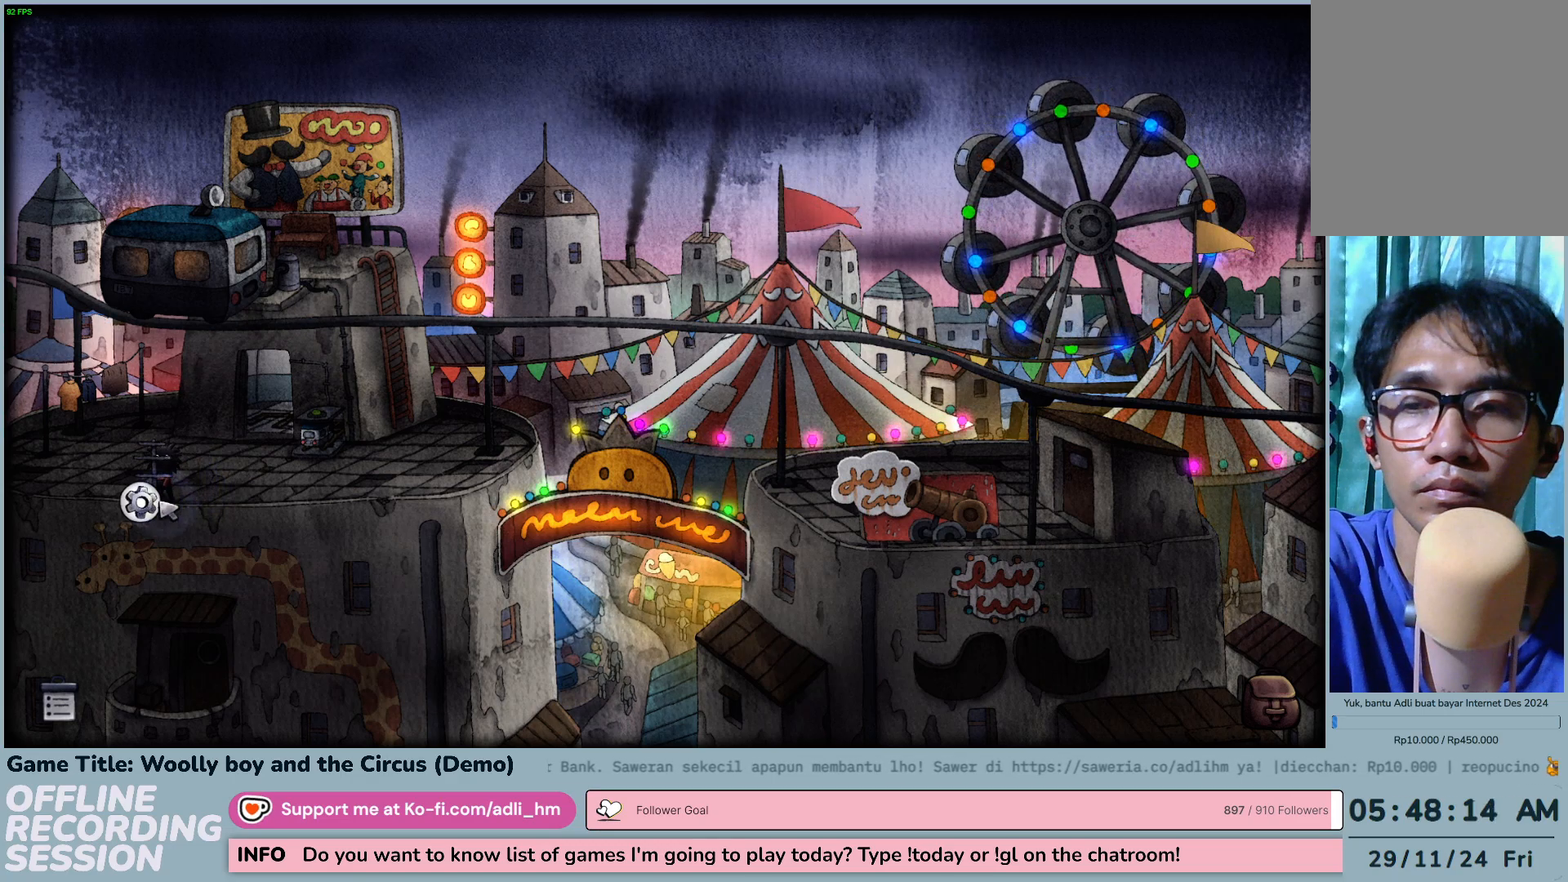
{"keys": [], "mouse": [], "events": [[67, "mouse_left", "down"], [300, "mouse_left", "up"]]}
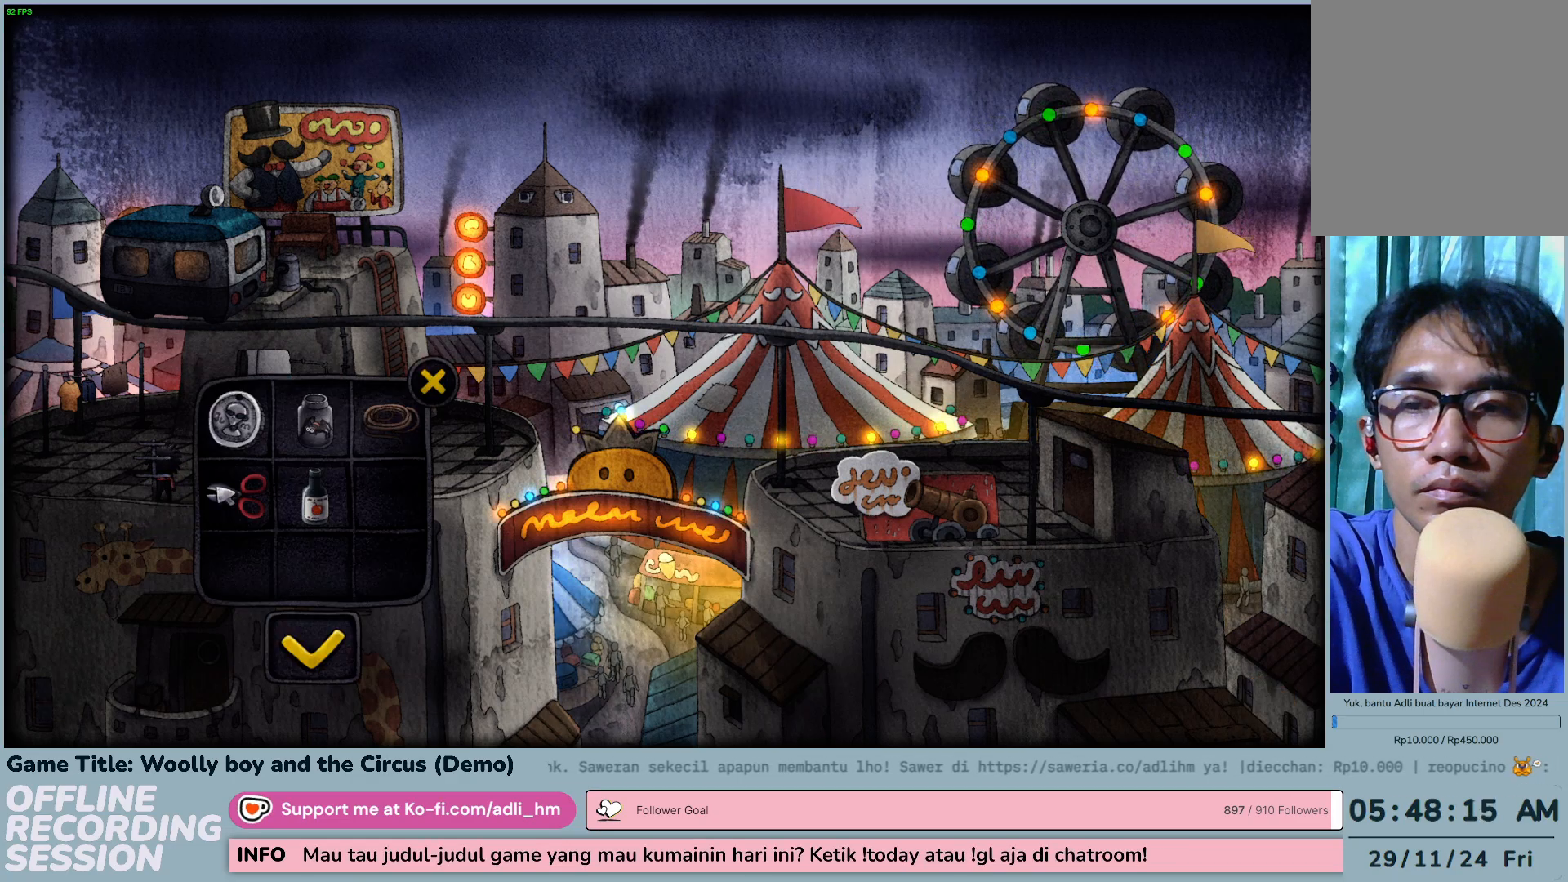
{"keys": [], "mouse": [], "events": []}
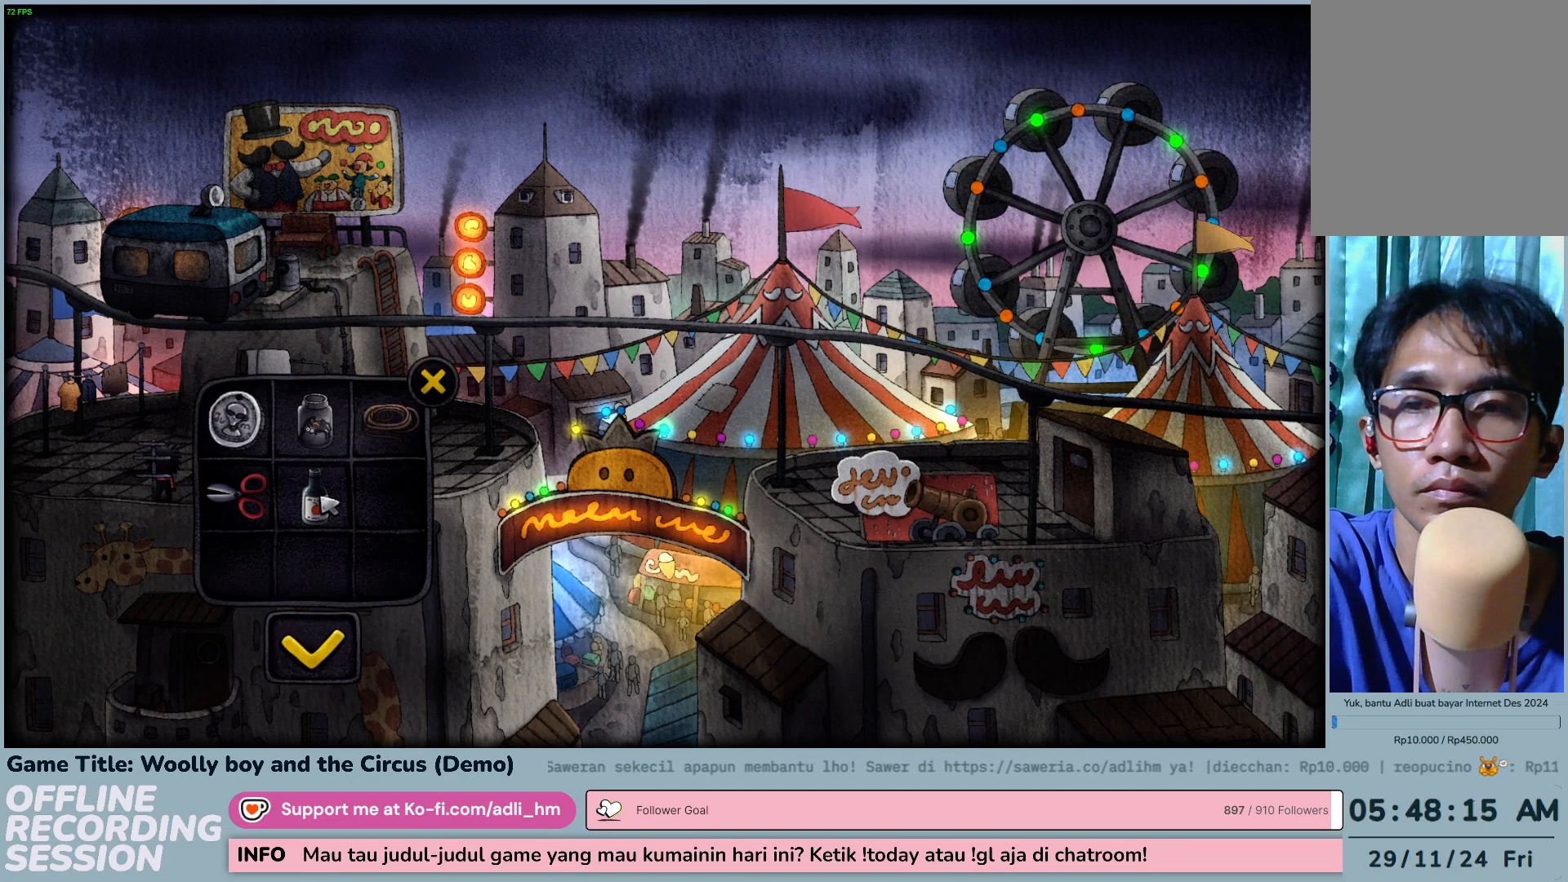
{"keys": [], "mouse": ["left"], "events": [[417, "mouse_left", "down"]]}
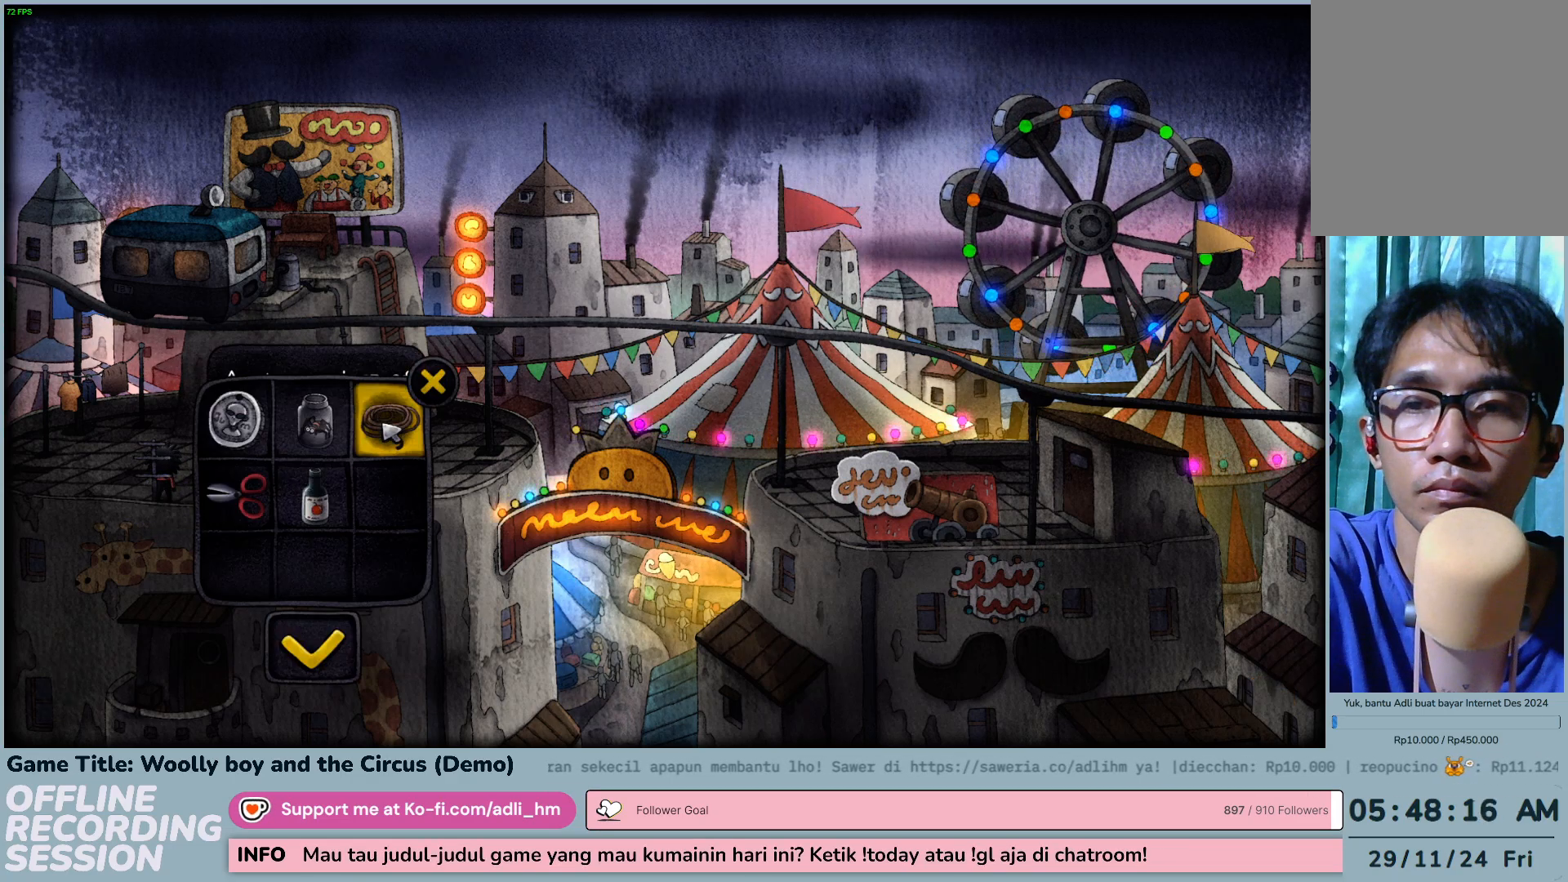
{"keys": [], "mouse": [], "events": [[200, "mouse_left", "up"]]}
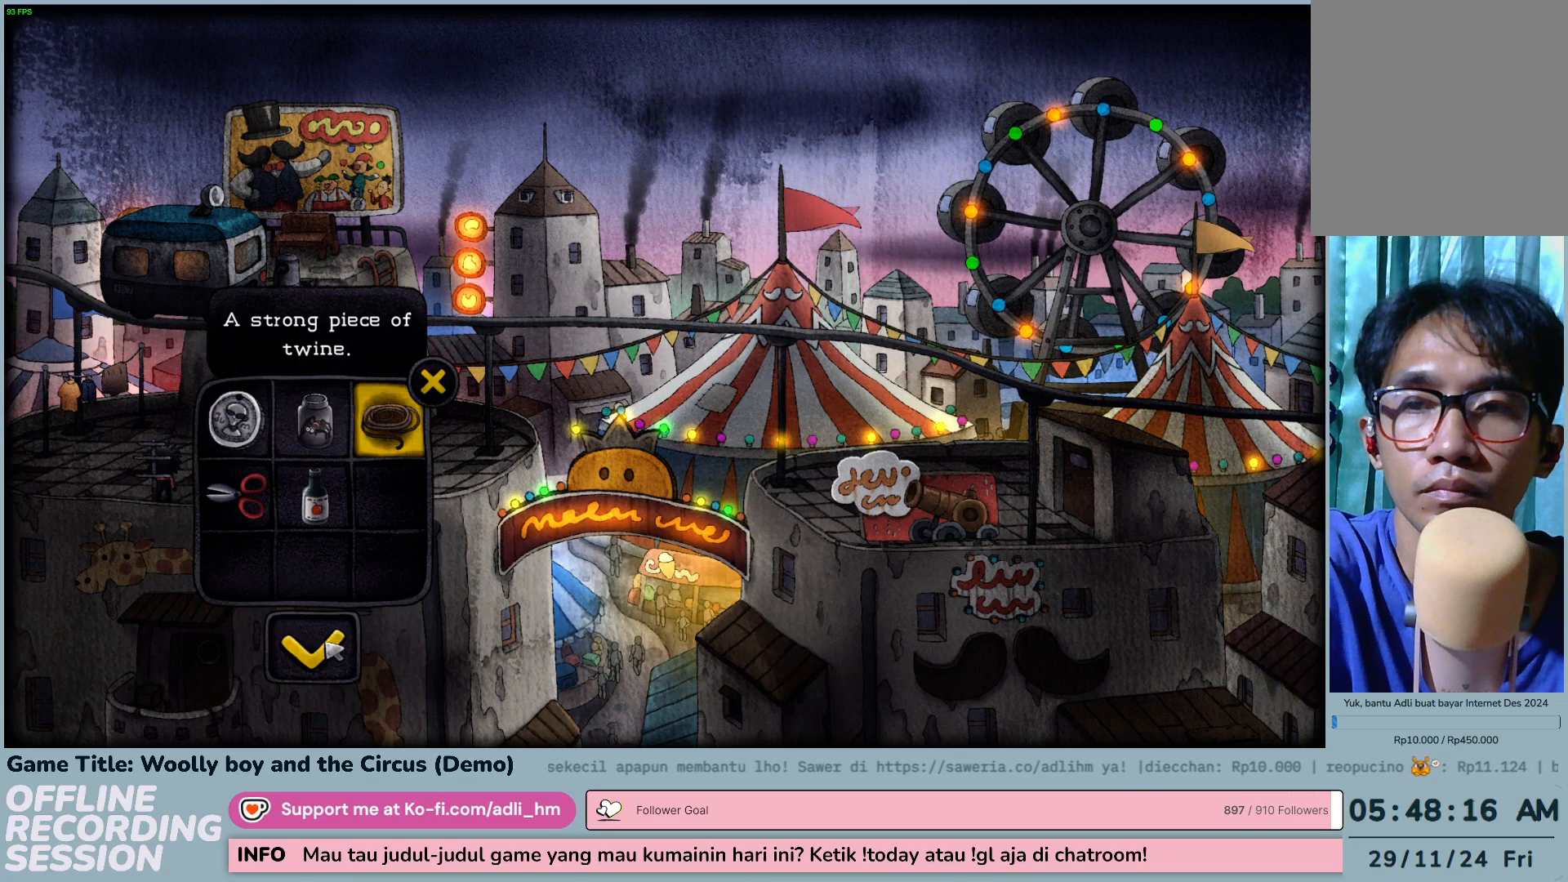
{"keys": [], "mouse": [], "events": [[33, "mouse_left", "down"], [300, "mouse_left", "up"]]}
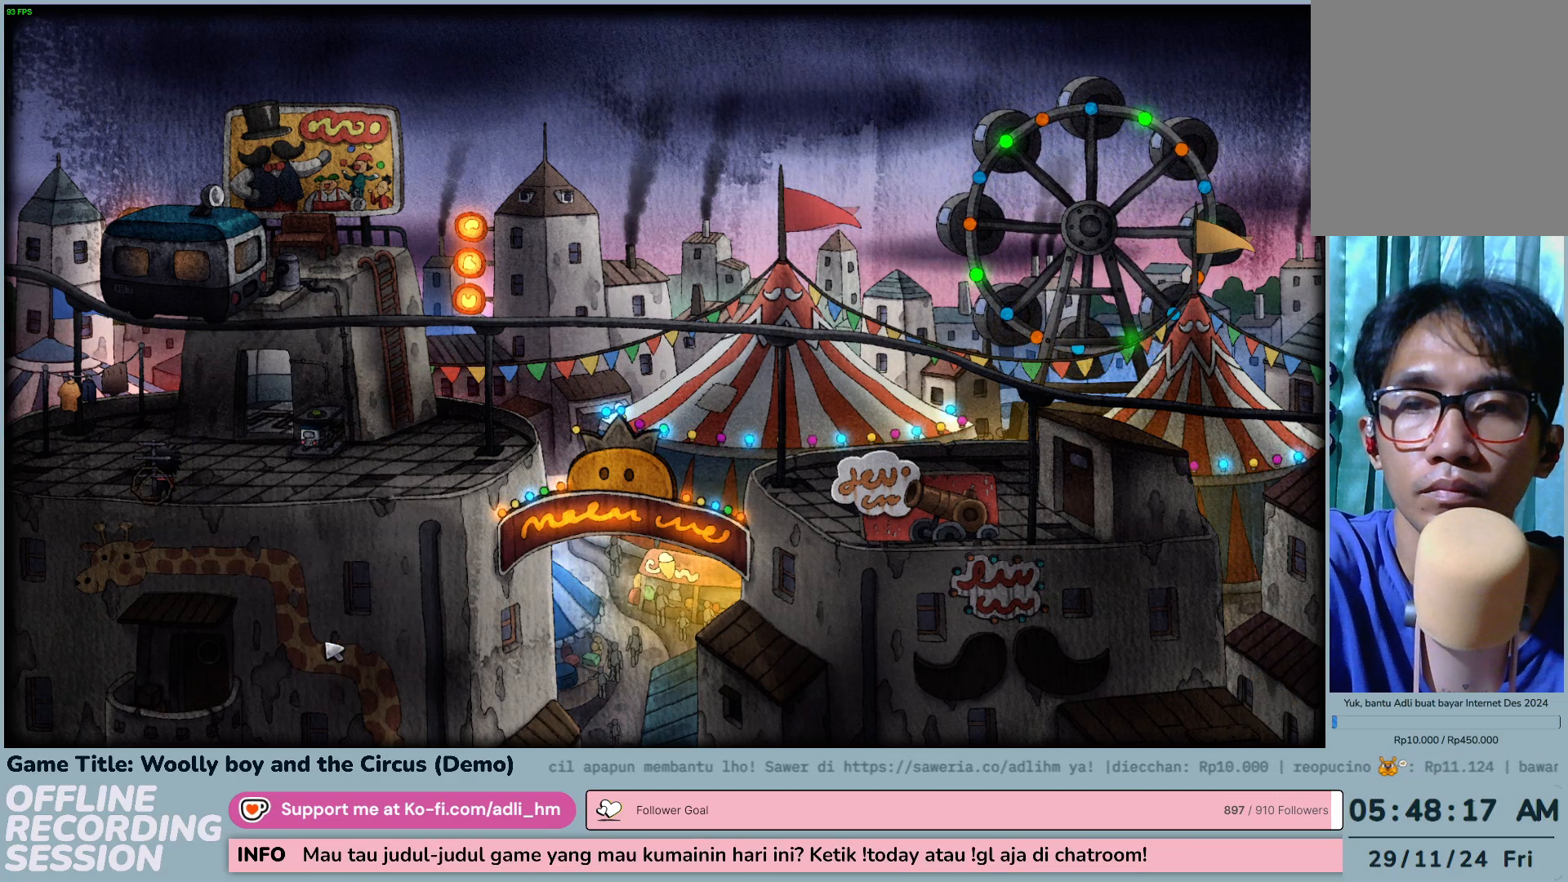
{"keys": [], "mouse": [], "events": []}
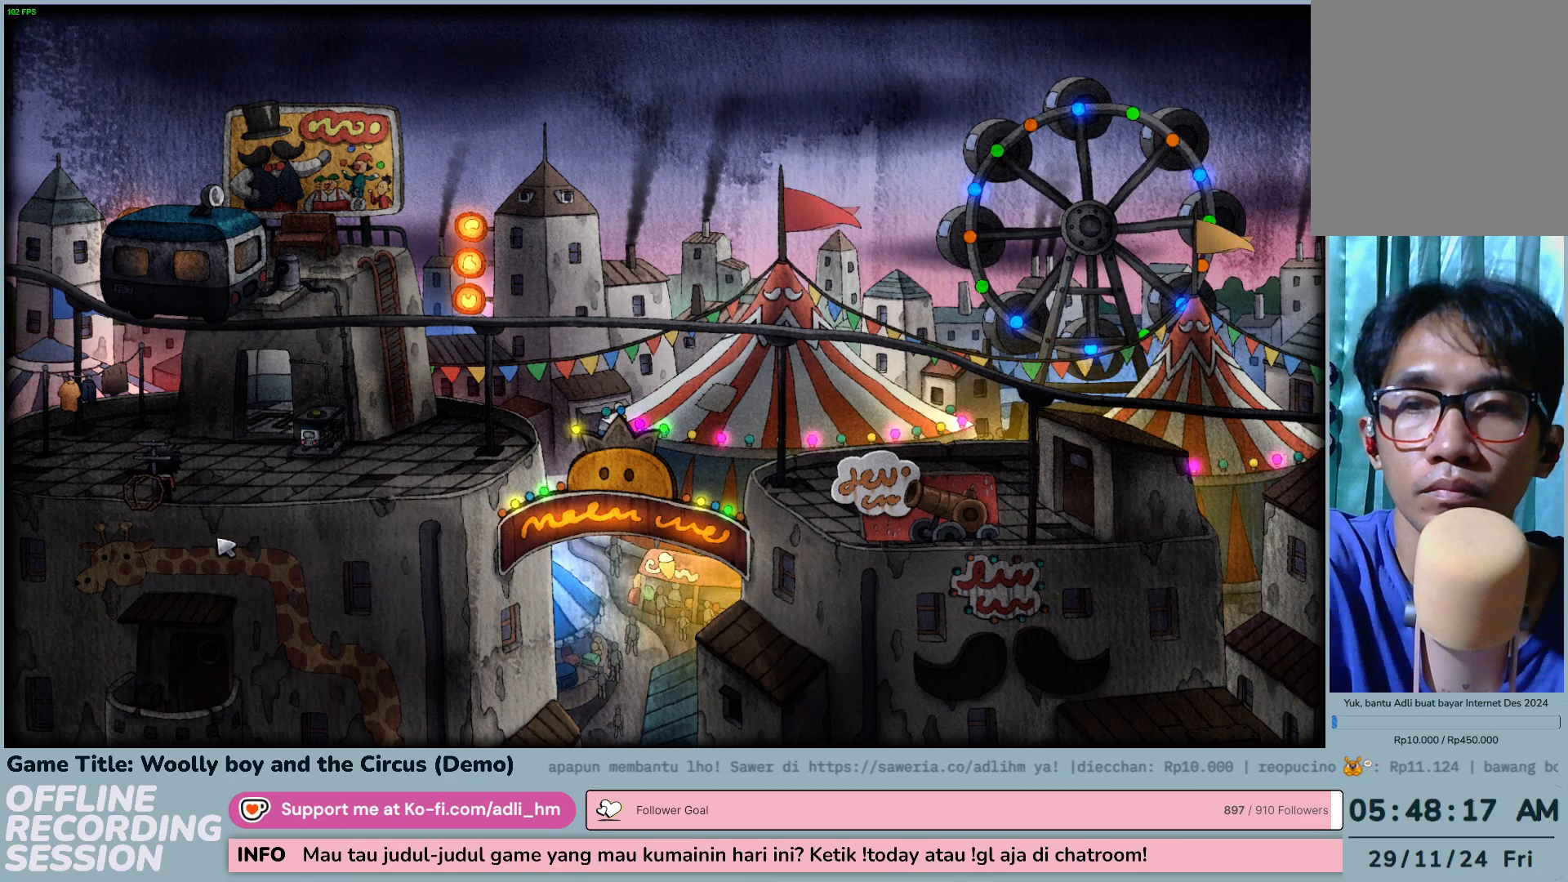
{"keys": [], "mouse": [], "events": []}
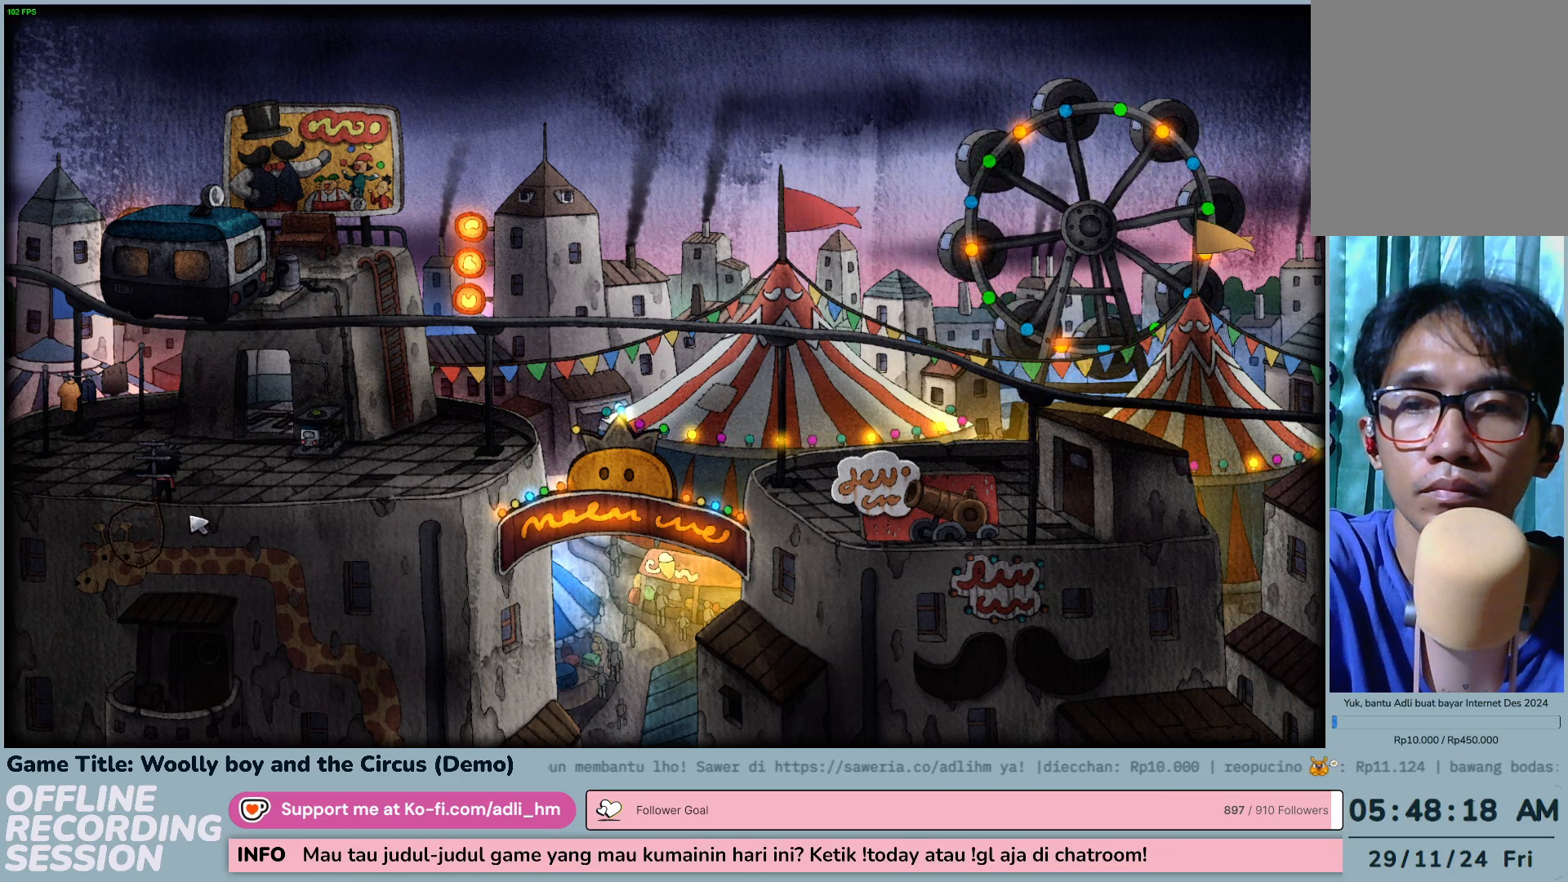
{"keys": [], "mouse": [], "events": []}
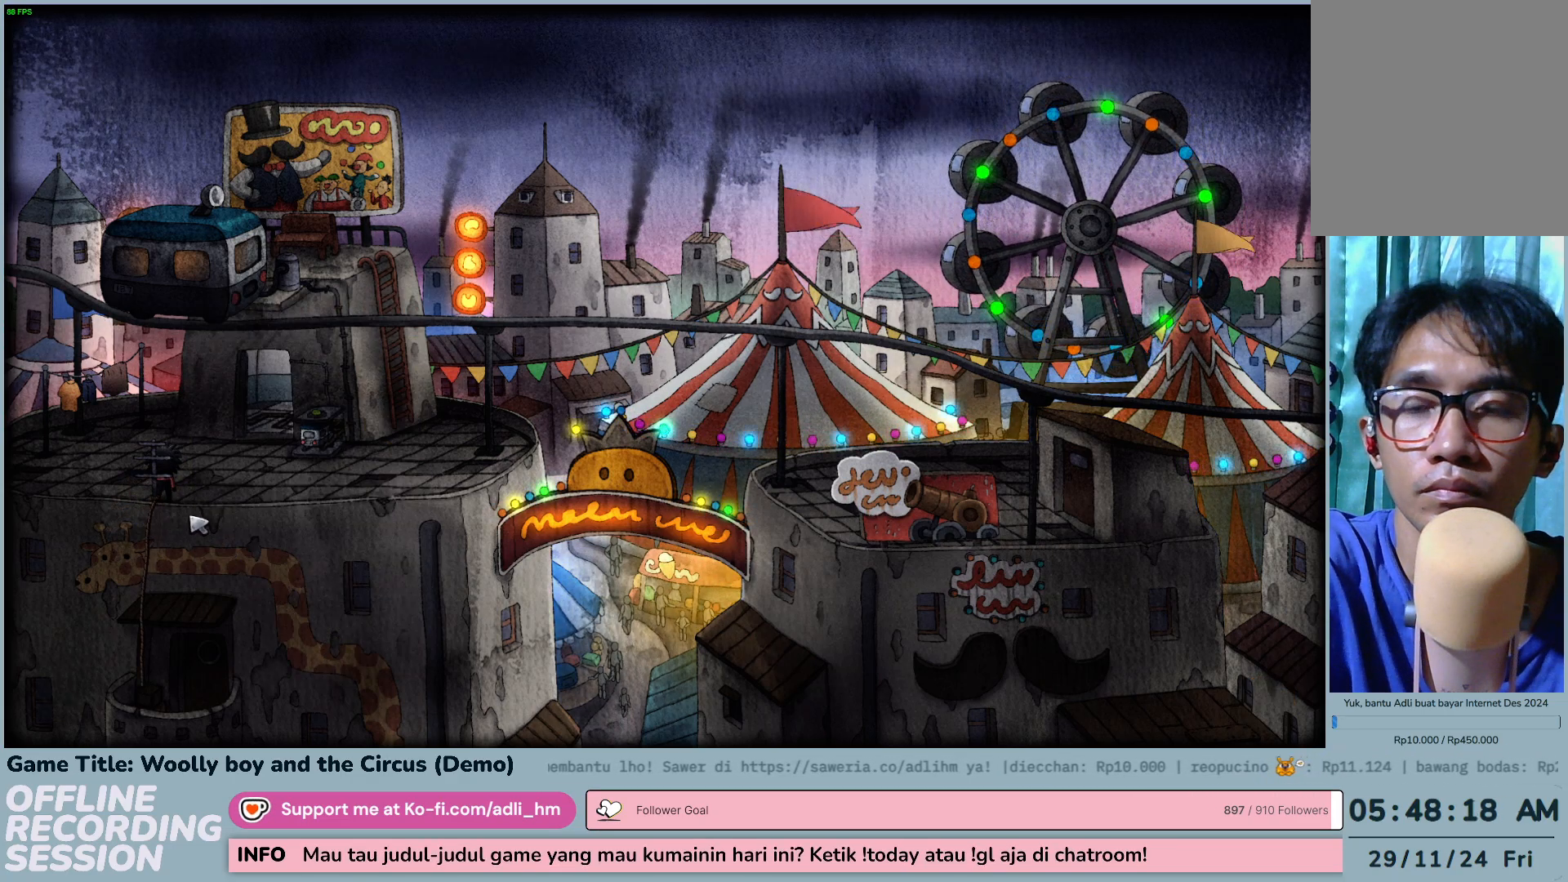
{"keys": [], "mouse": [], "events": []}
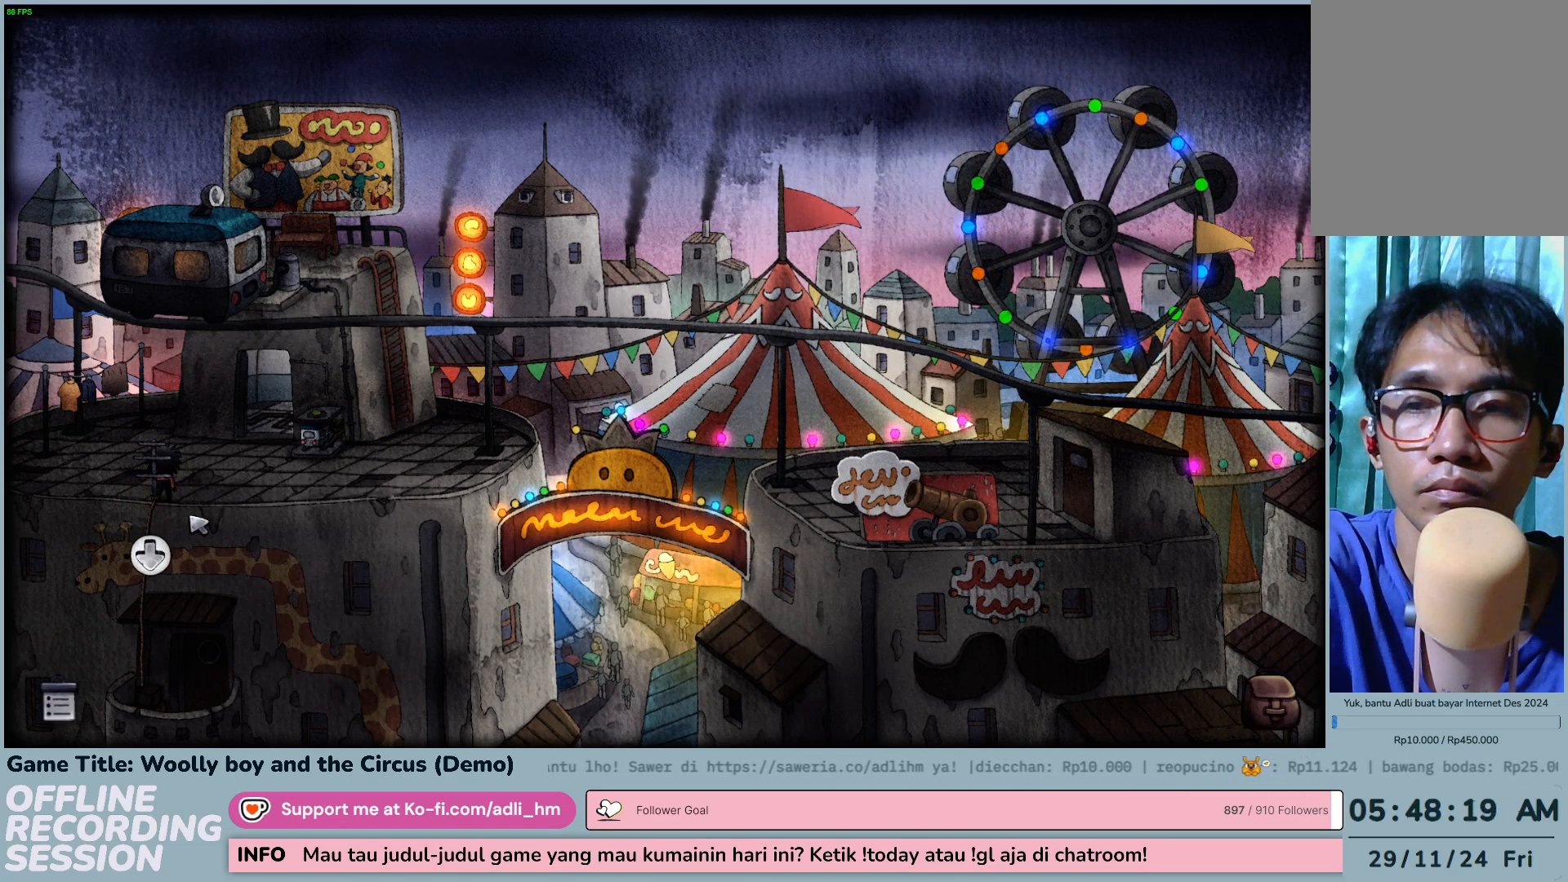
{"keys": [], "mouse": ["left"], "events": [[467, "mouse_left", "down"]]}